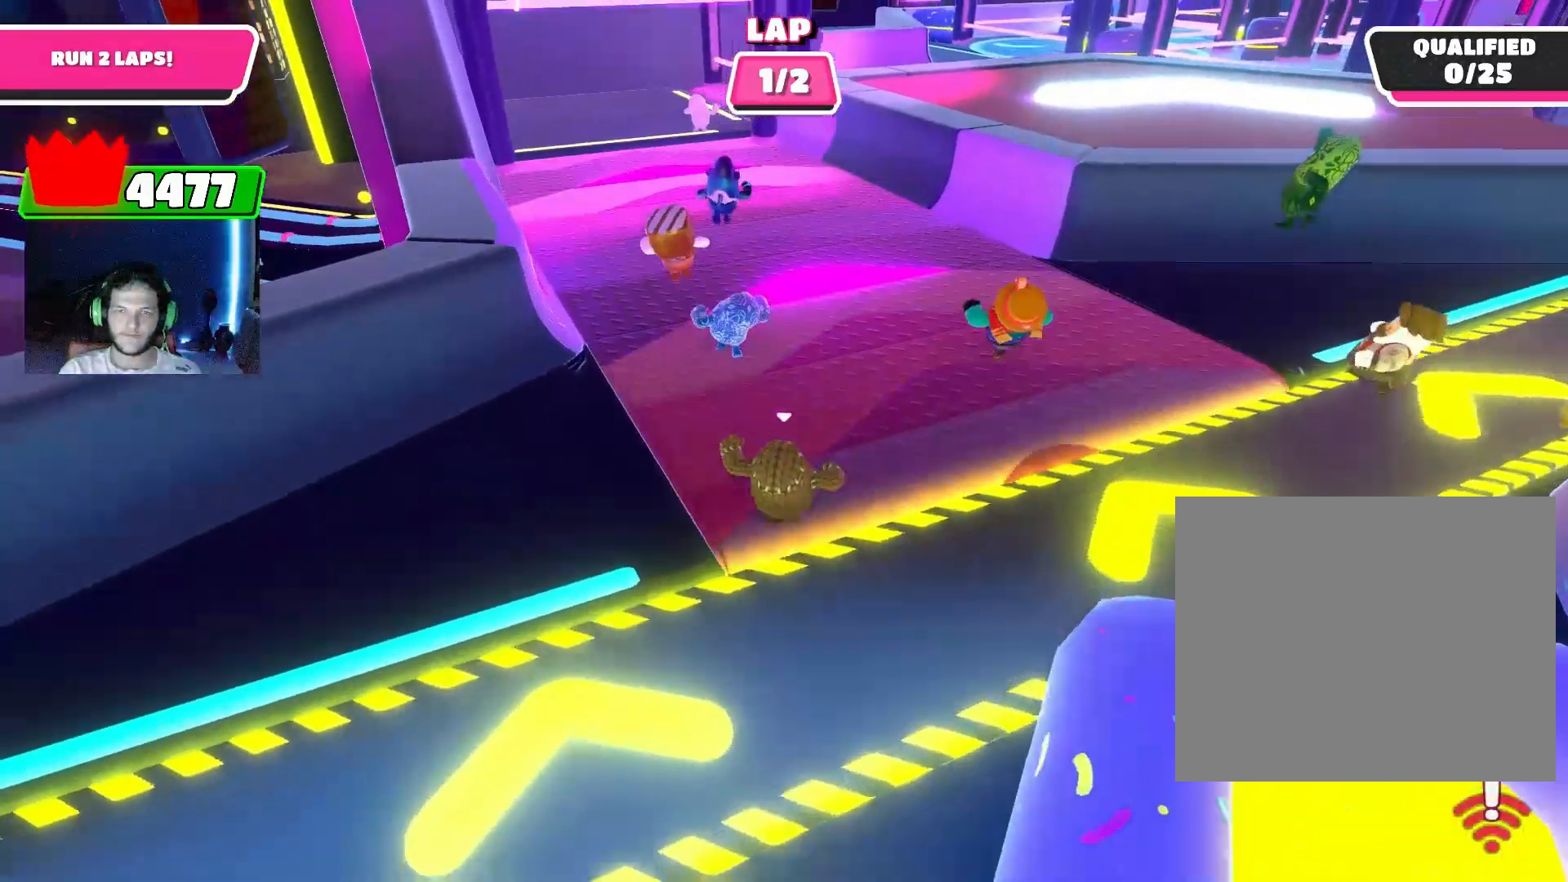
Gameplay with a controller (PlayStation layout); each line is a JSON object with the inputs held at the frame after it. "events" lists button and stick changes between this image and that frame as [ms after this image, input, new state], when the widget could be followed in between.
{"buttons": [], "left_stick": "up", "right_stick": "center", "events": []}
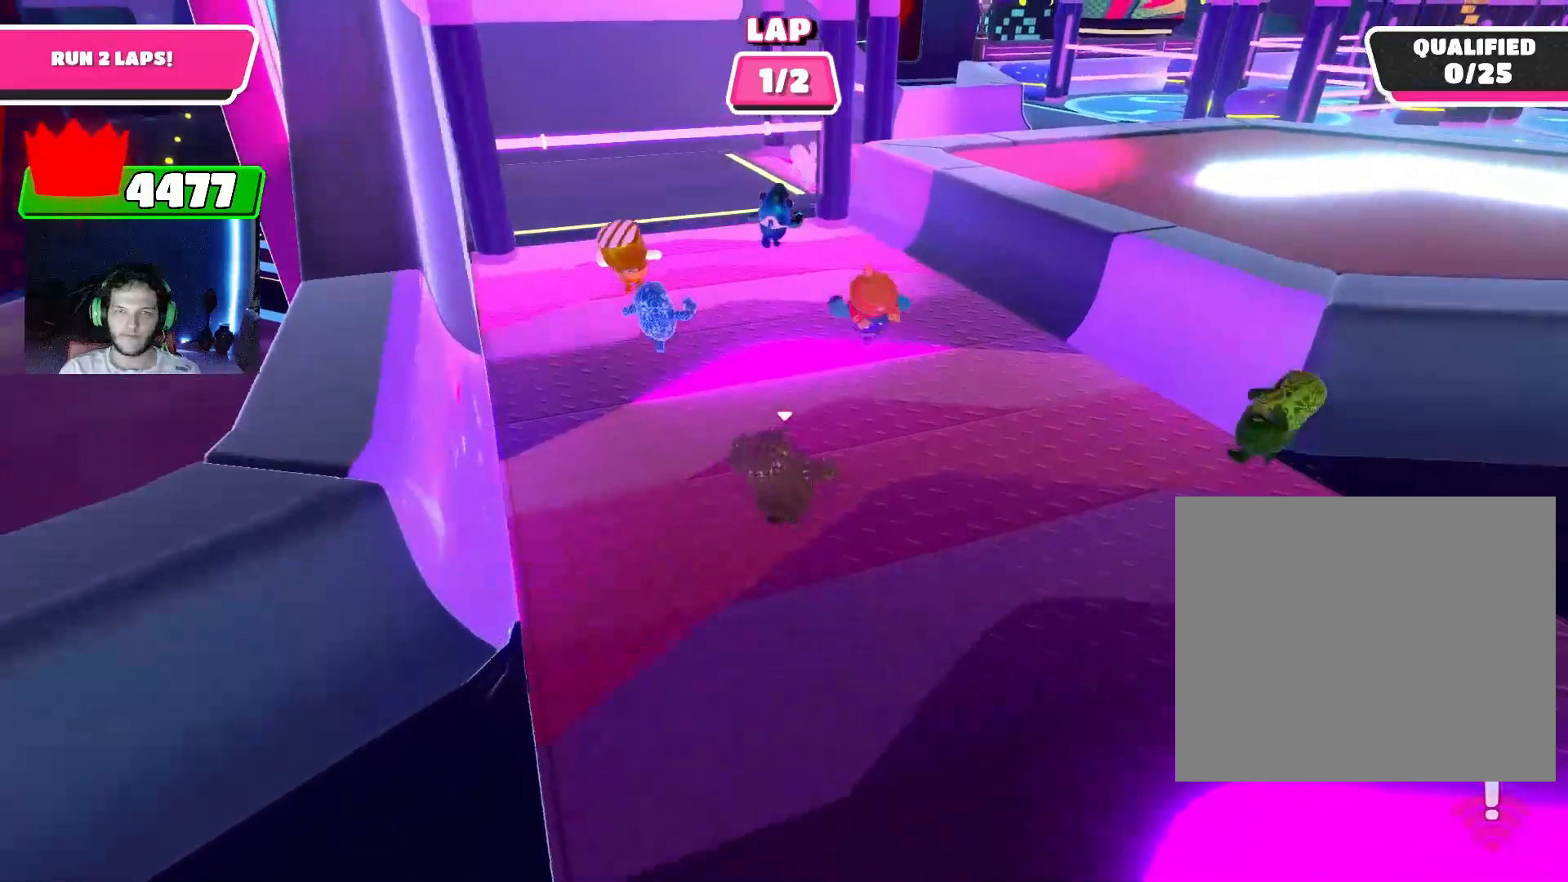
{"buttons": [], "left_stick": "up", "right_stick": "center", "events": []}
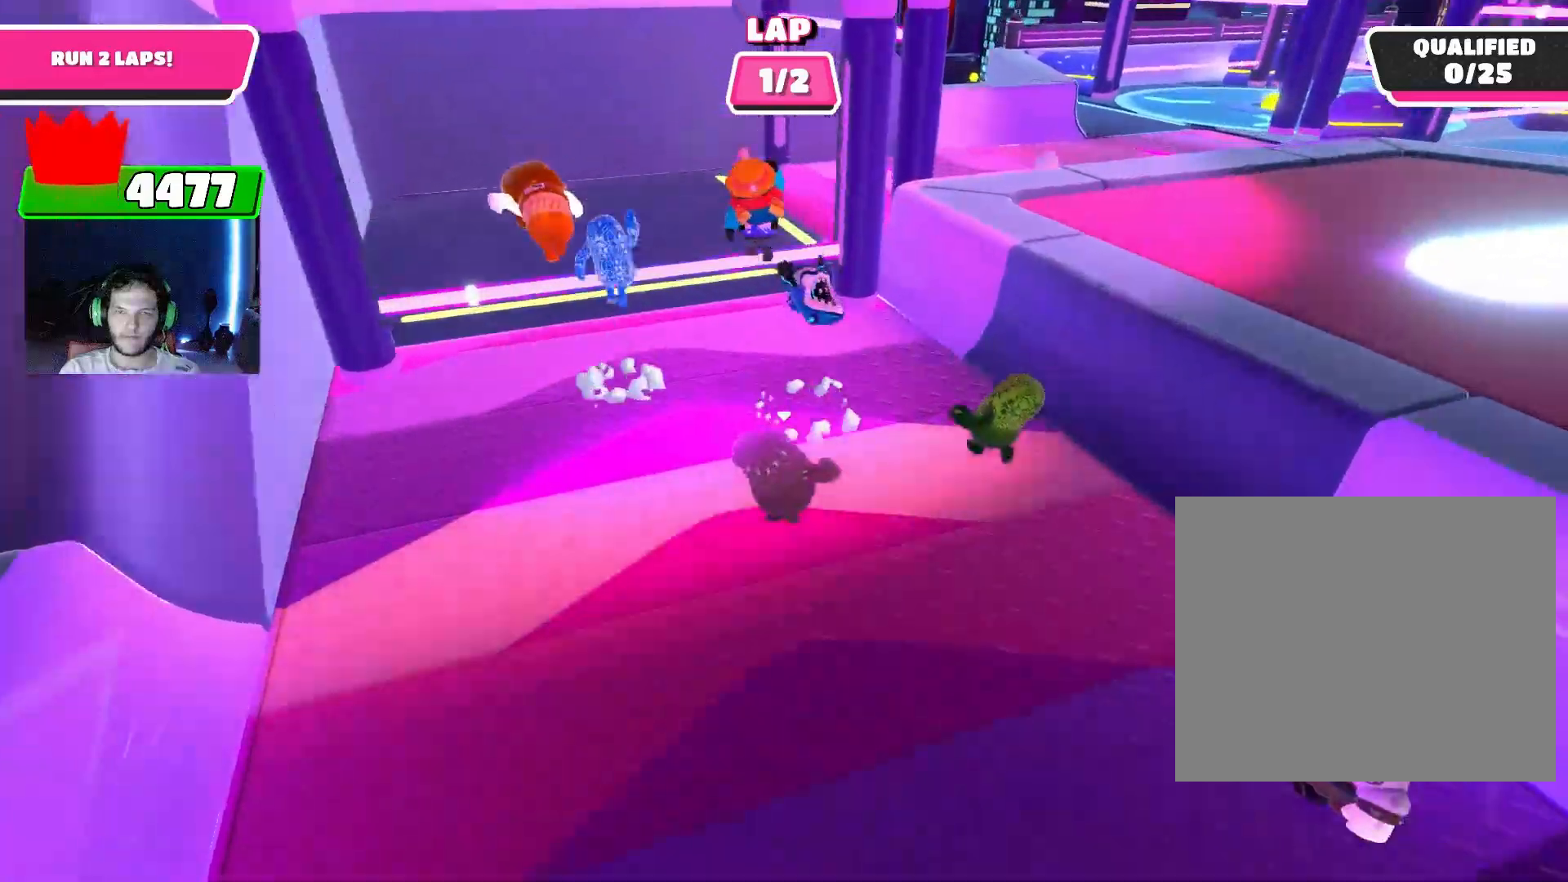
{"buttons": [], "left_stick": "up", "right_stick": "center", "events": [[167, "CROSS", "down"], [233, "CROSS", "up"]]}
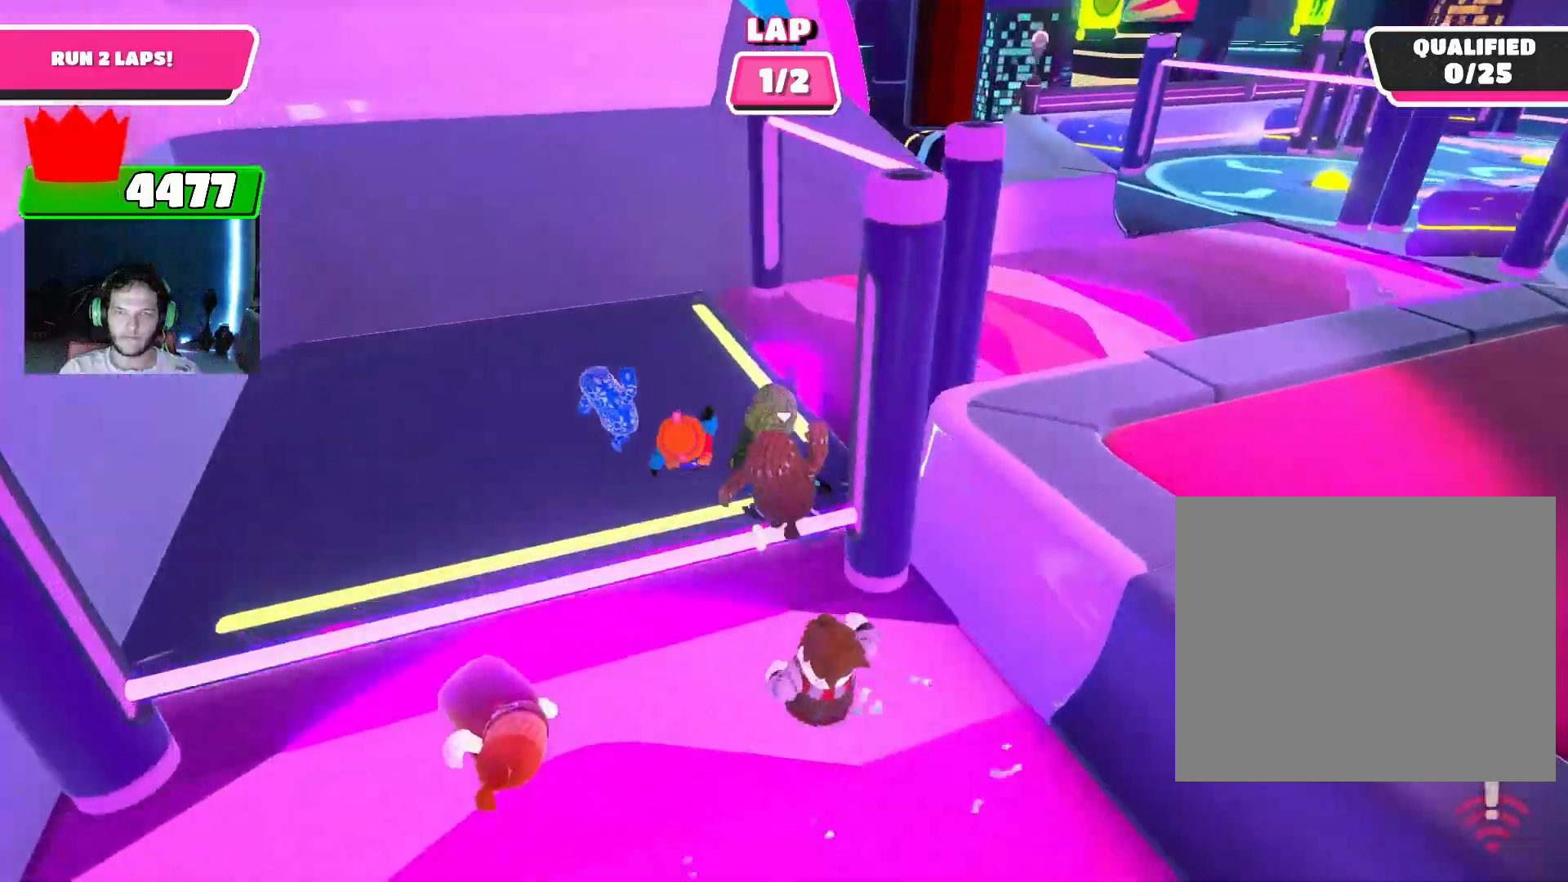
{"buttons": [], "left_stick": "up", "right_stick": "center", "events": [[33, "left_stick", "up-right"], [67, "right_stick", "right"], [200, "left_stick", "up"], [300, "right_stick", "center"]]}
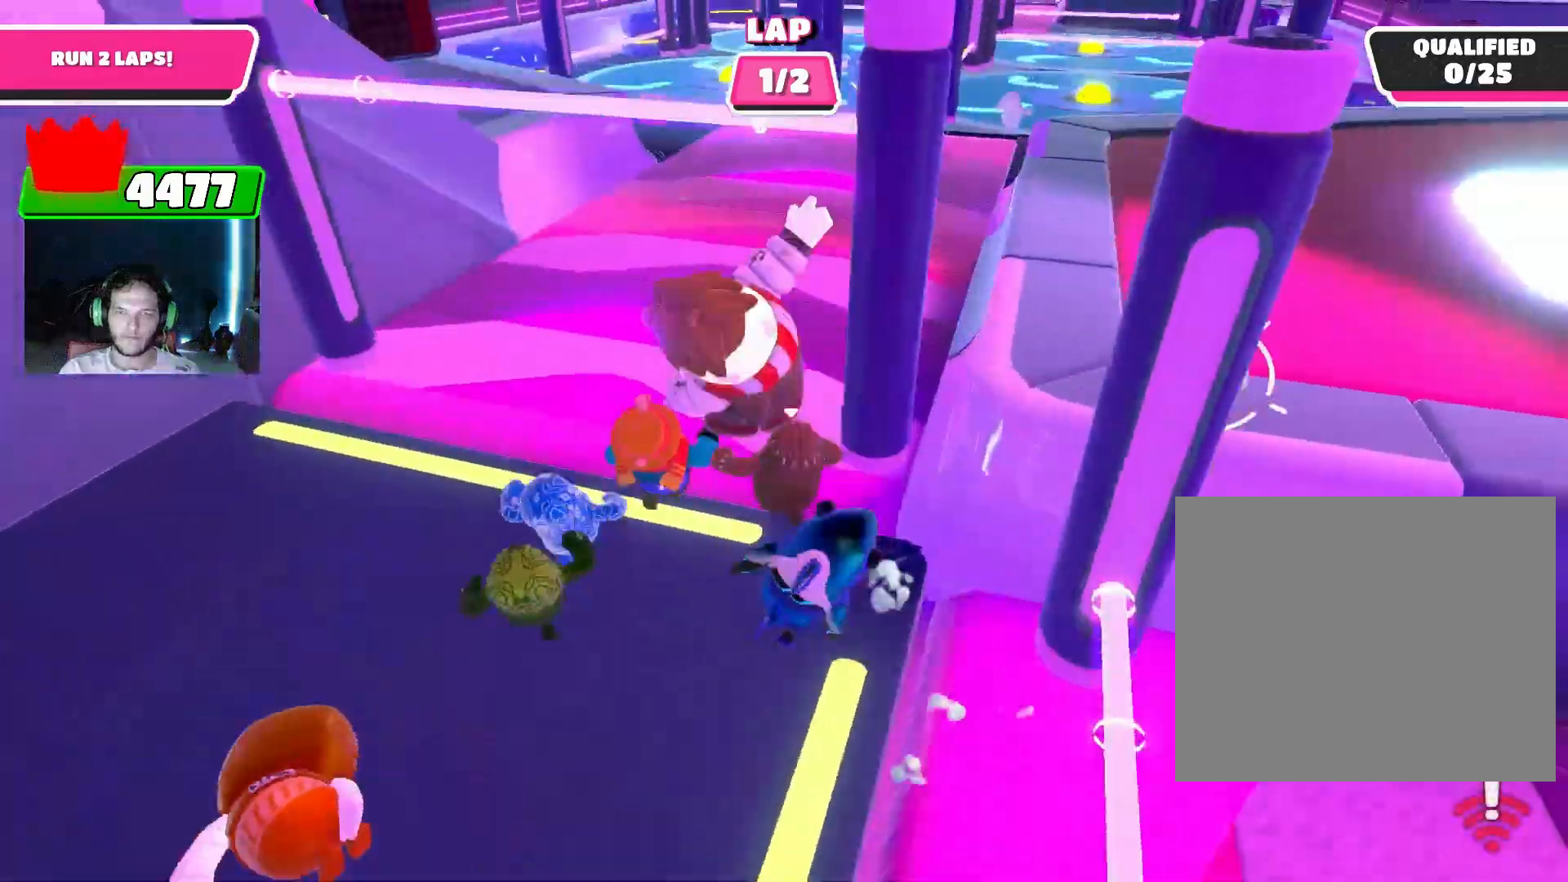
{"buttons": [], "left_stick": "up", "right_stick": "center", "events": [[133, "right_stick", "right"], [333, "right_stick", "center"]]}
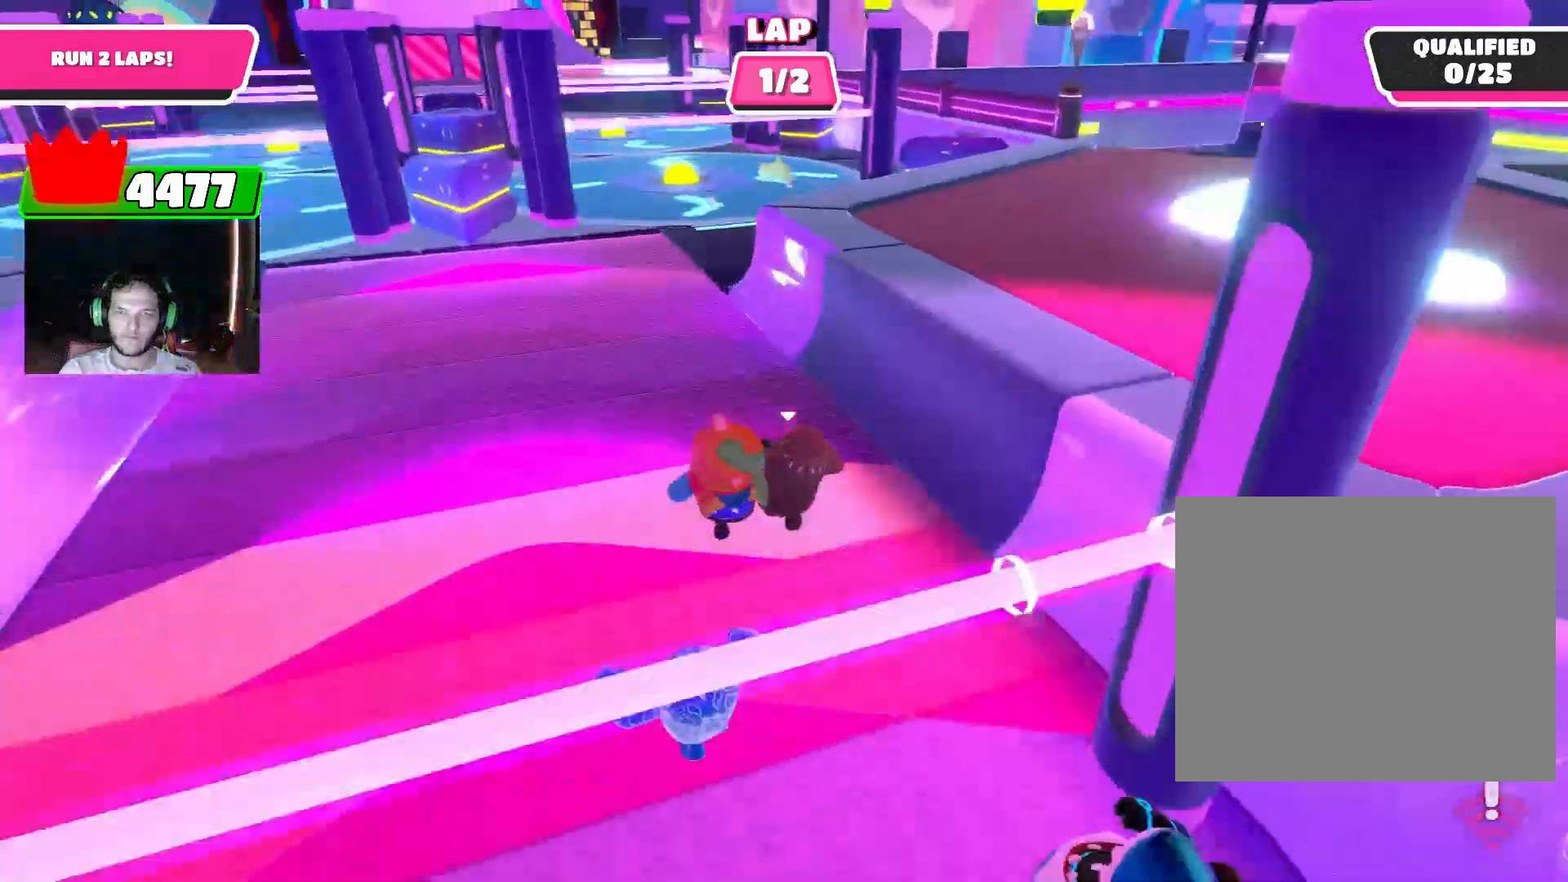
{"buttons": [], "left_stick": "up", "right_stick": "center", "events": []}
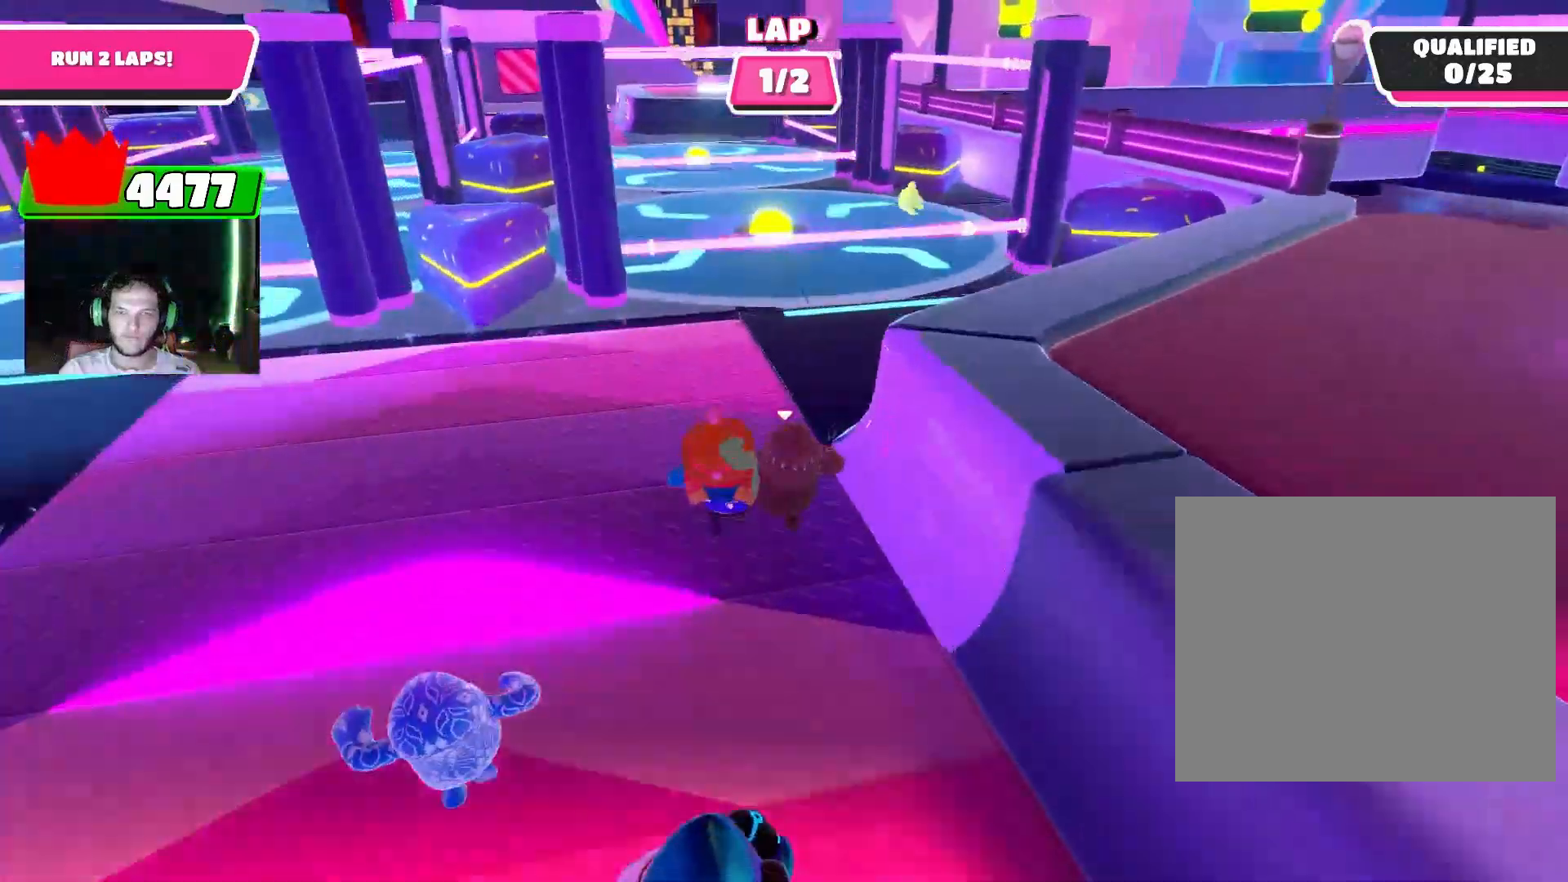
{"buttons": [], "left_stick": "right", "right_stick": "center", "events": [[233, "left_stick", "up-right"], [333, "CROSS", "down"], [400, "CROSS", "up"], [400, "left_stick", "right"]]}
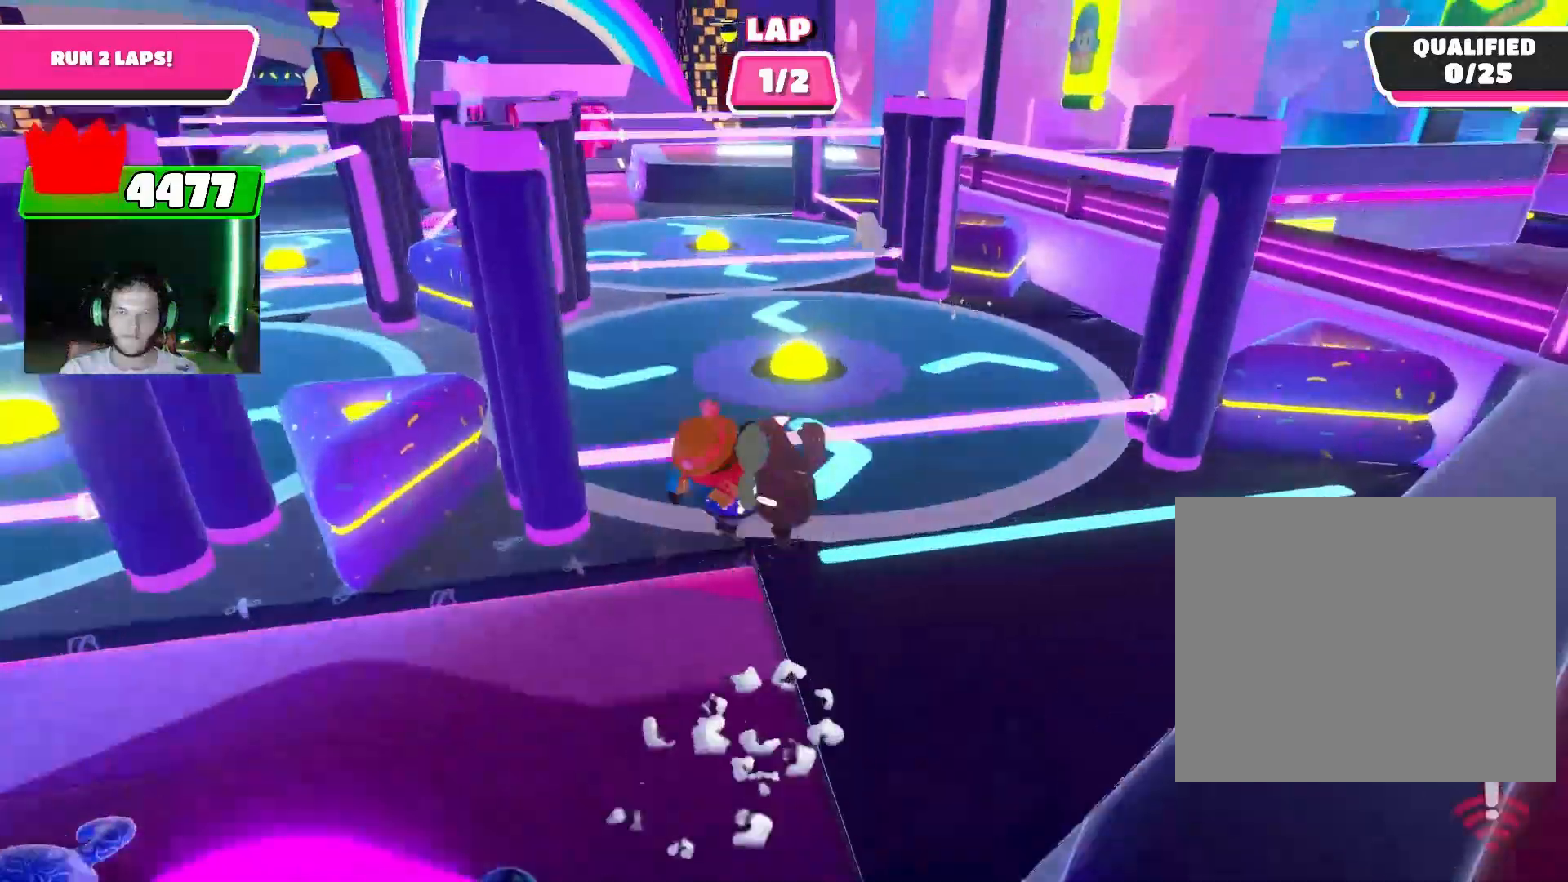
{"buttons": [], "left_stick": "up", "right_stick": "center", "events": [[33, "right_stick", "up"], [200, "left_stick", "up-right"], [400, "left_stick", "up"], [400, "right_stick", "center"]]}
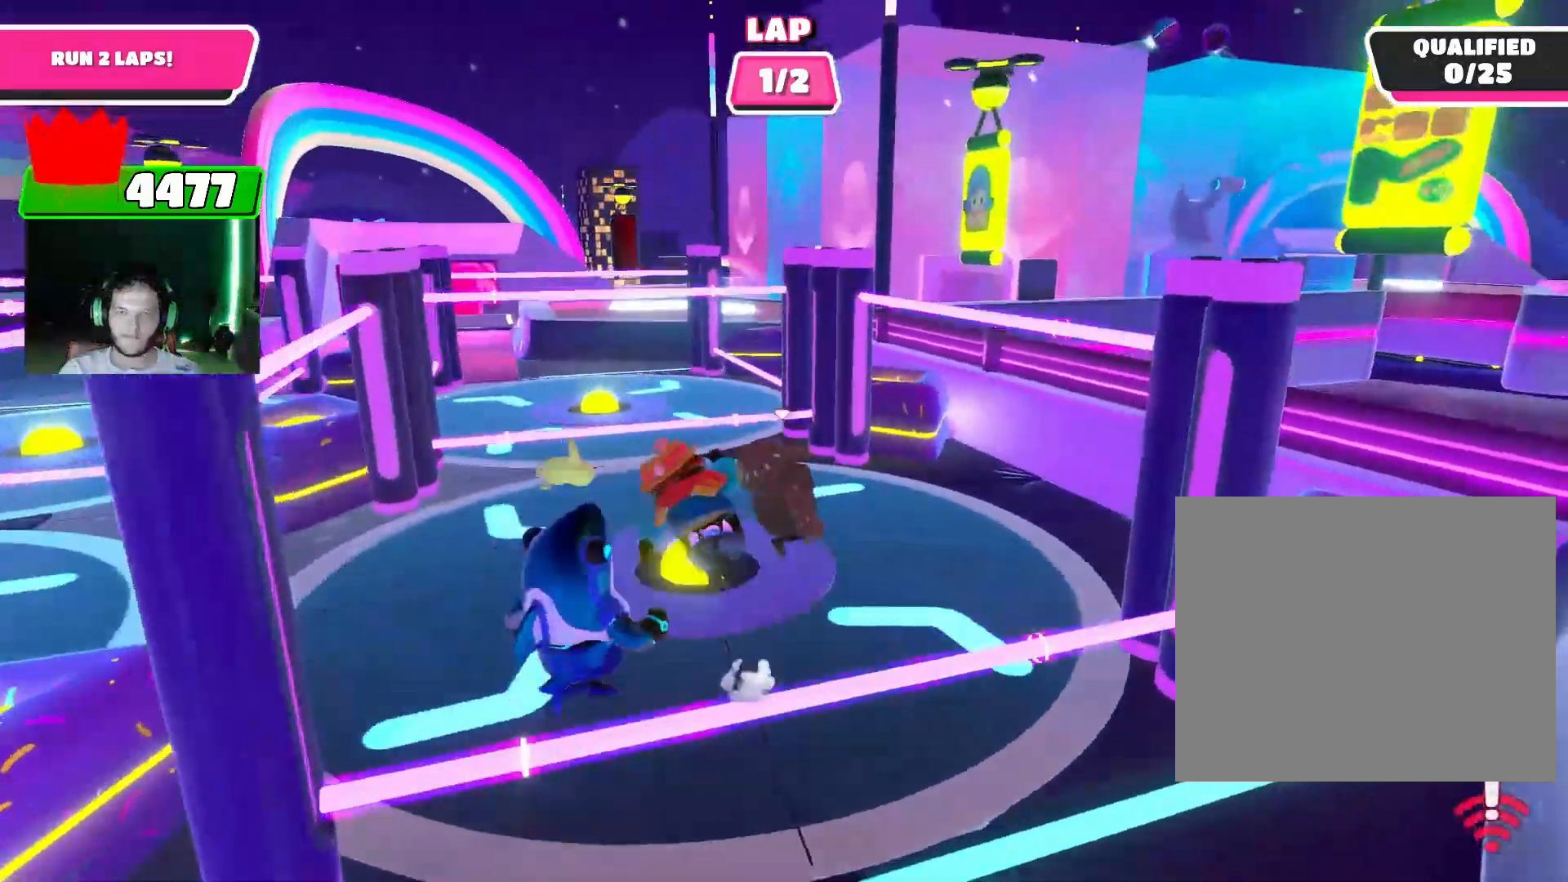
{"buttons": [], "left_stick": "up", "right_stick": "down", "events": [[167, "right_stick", "down"], [200, "left_stick", "right"], [467, "left_stick", "up"]]}
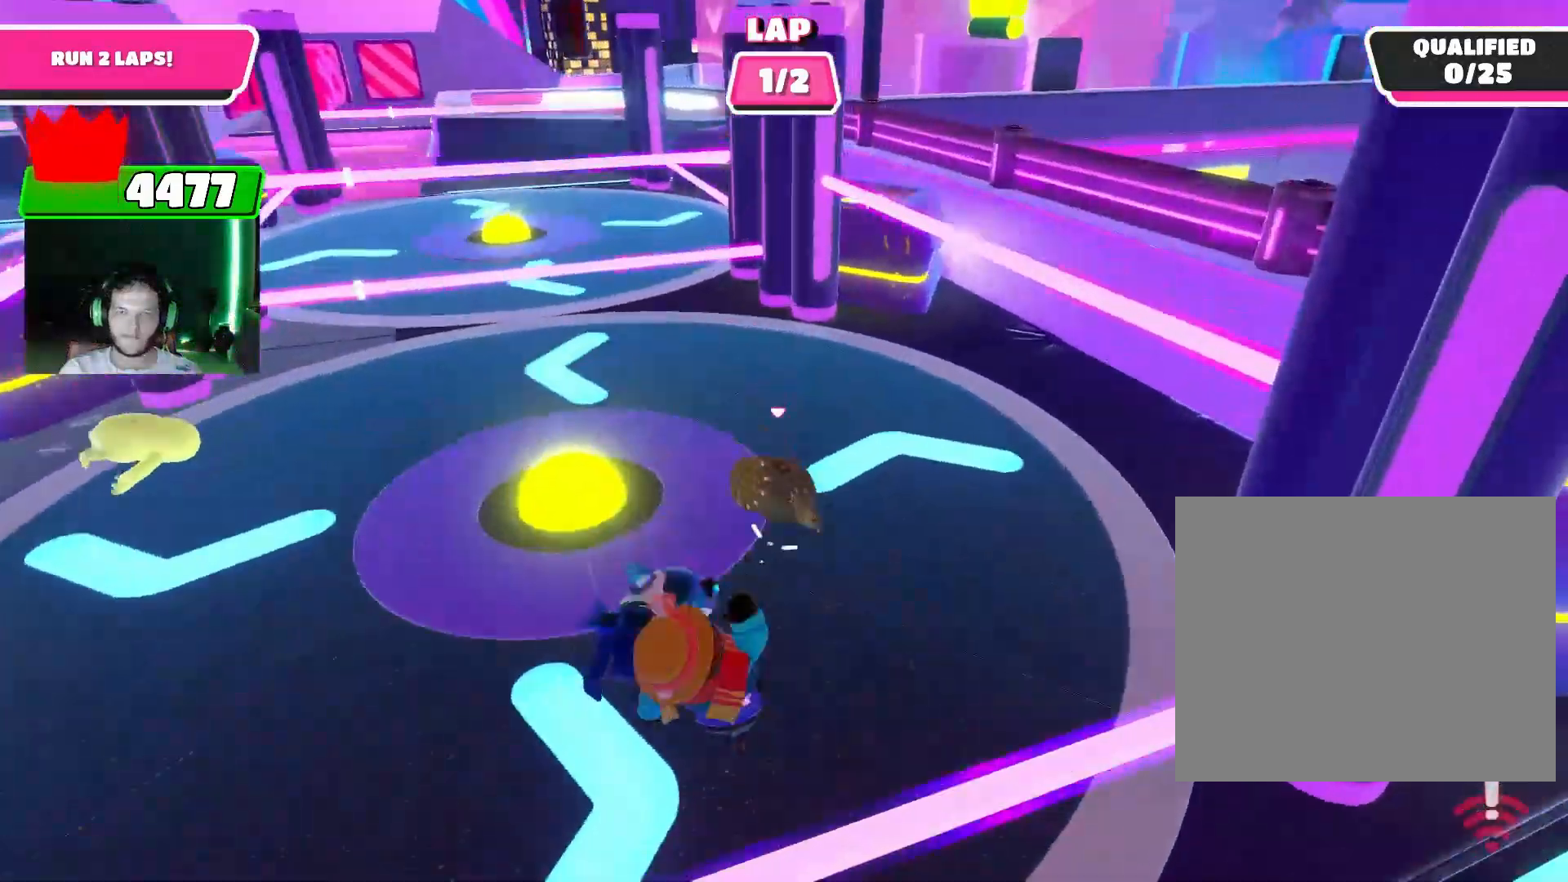
{"buttons": [], "left_stick": "up-left", "right_stick": "center", "events": [[167, "right_stick", "center"], [367, "CROSS", "down"], [433, "CROSS", "up"], [500, "left_stick", "up-left"]]}
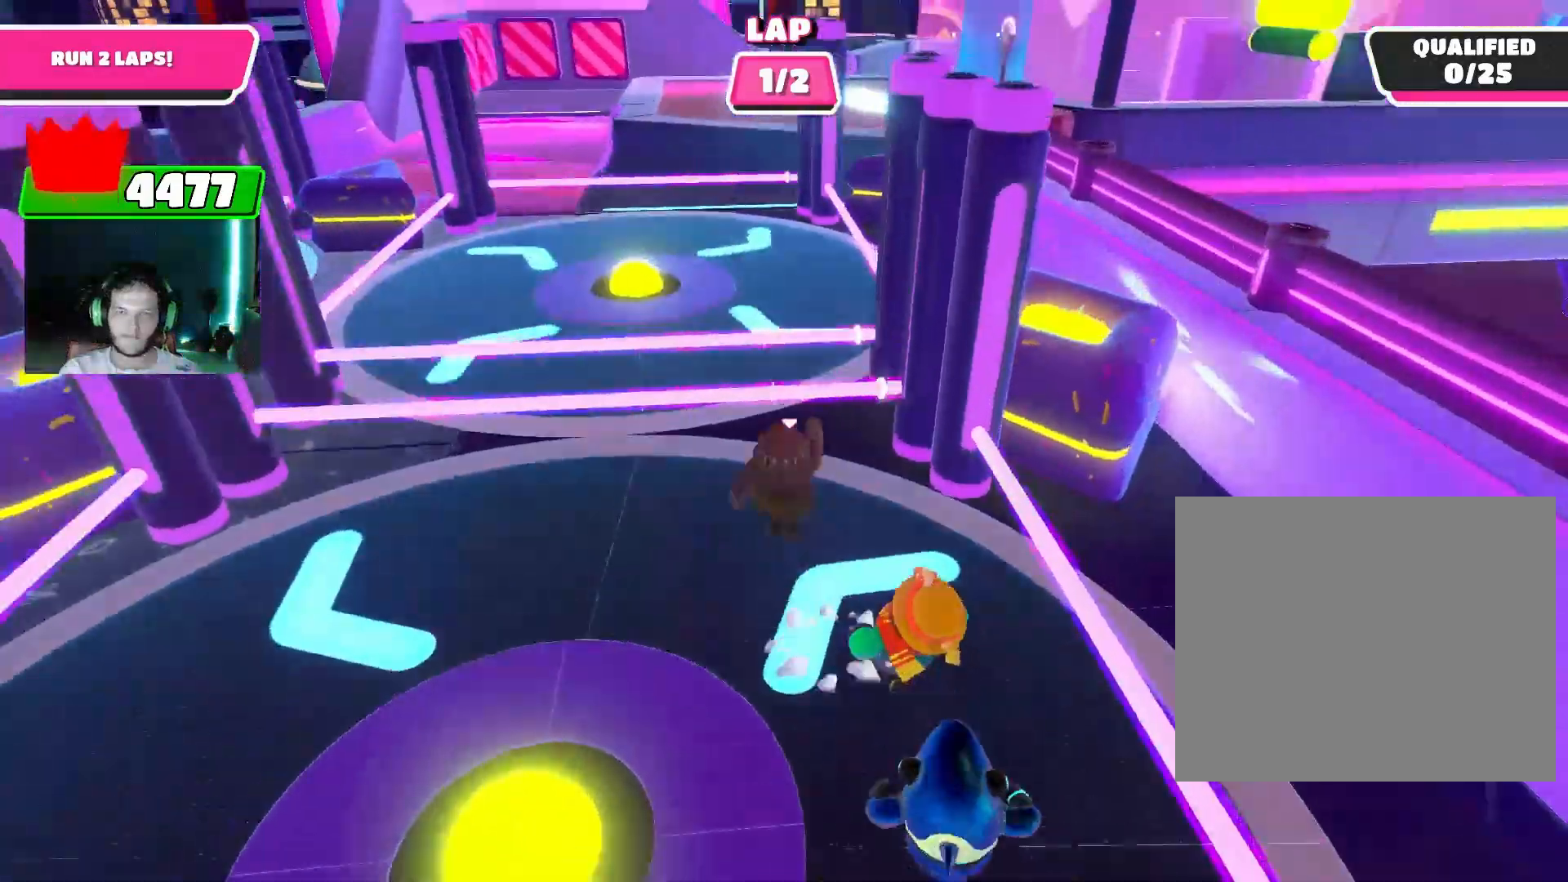
{"buttons": ["CROSS"], "left_stick": "up", "right_stick": "center", "events": [[300, "left_stick", "up"], [367, "CROSS", "down"], [433, "CROSS", "up"], [500, "CROSS", "down"]]}
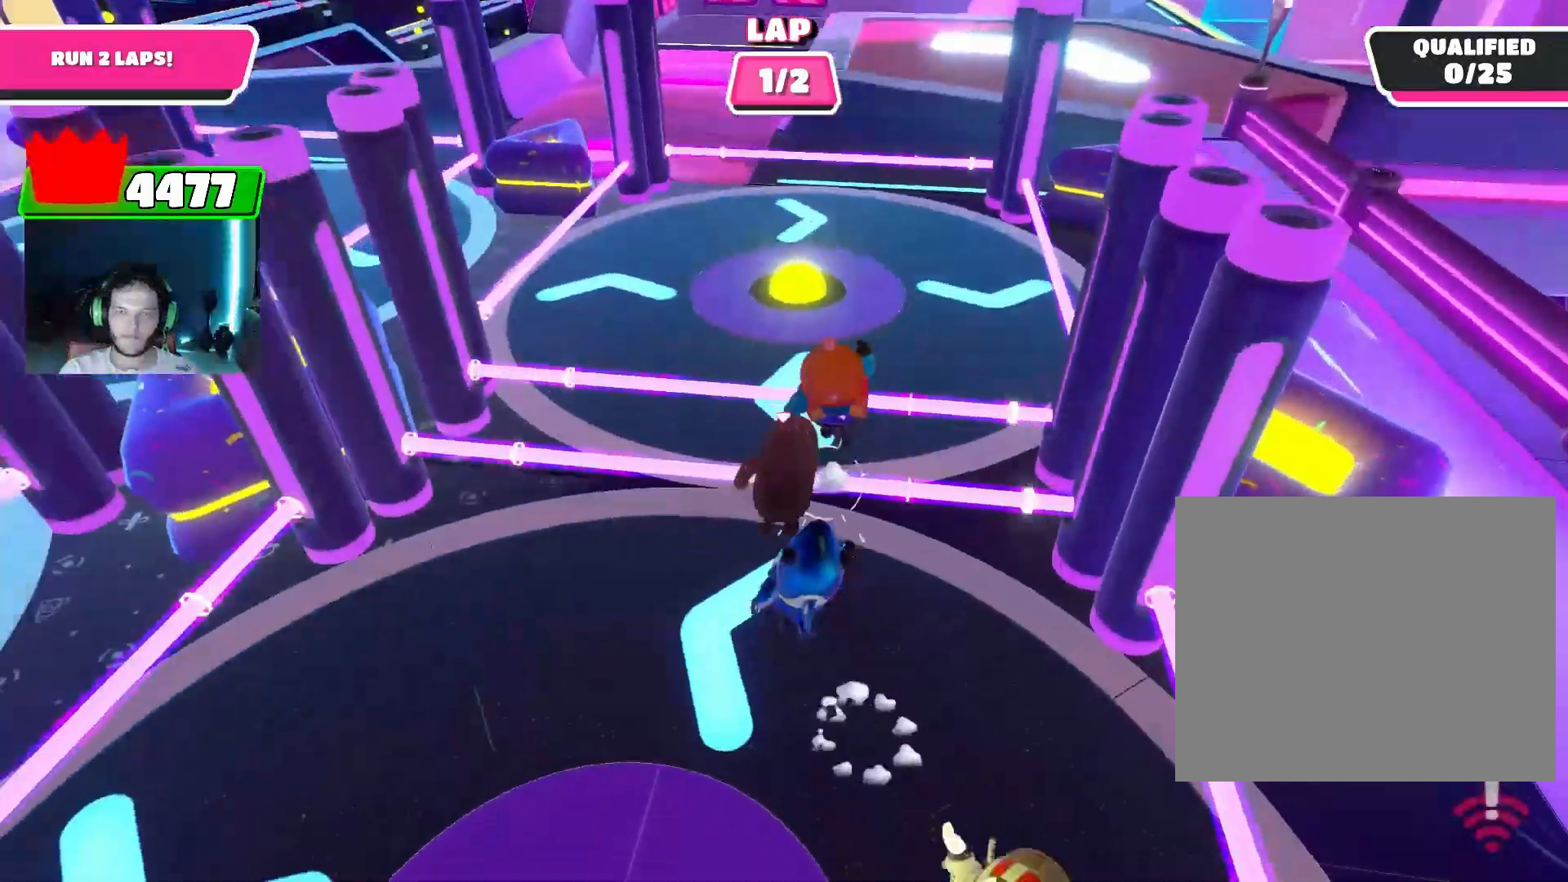
{"buttons": [], "left_stick": "up-right", "right_stick": "up-right", "events": [[67, "CROSS", "up"], [167, "left_stick", "up-right"], [333, "right_stick", "right"], [467, "right_stick", "up-right"]]}
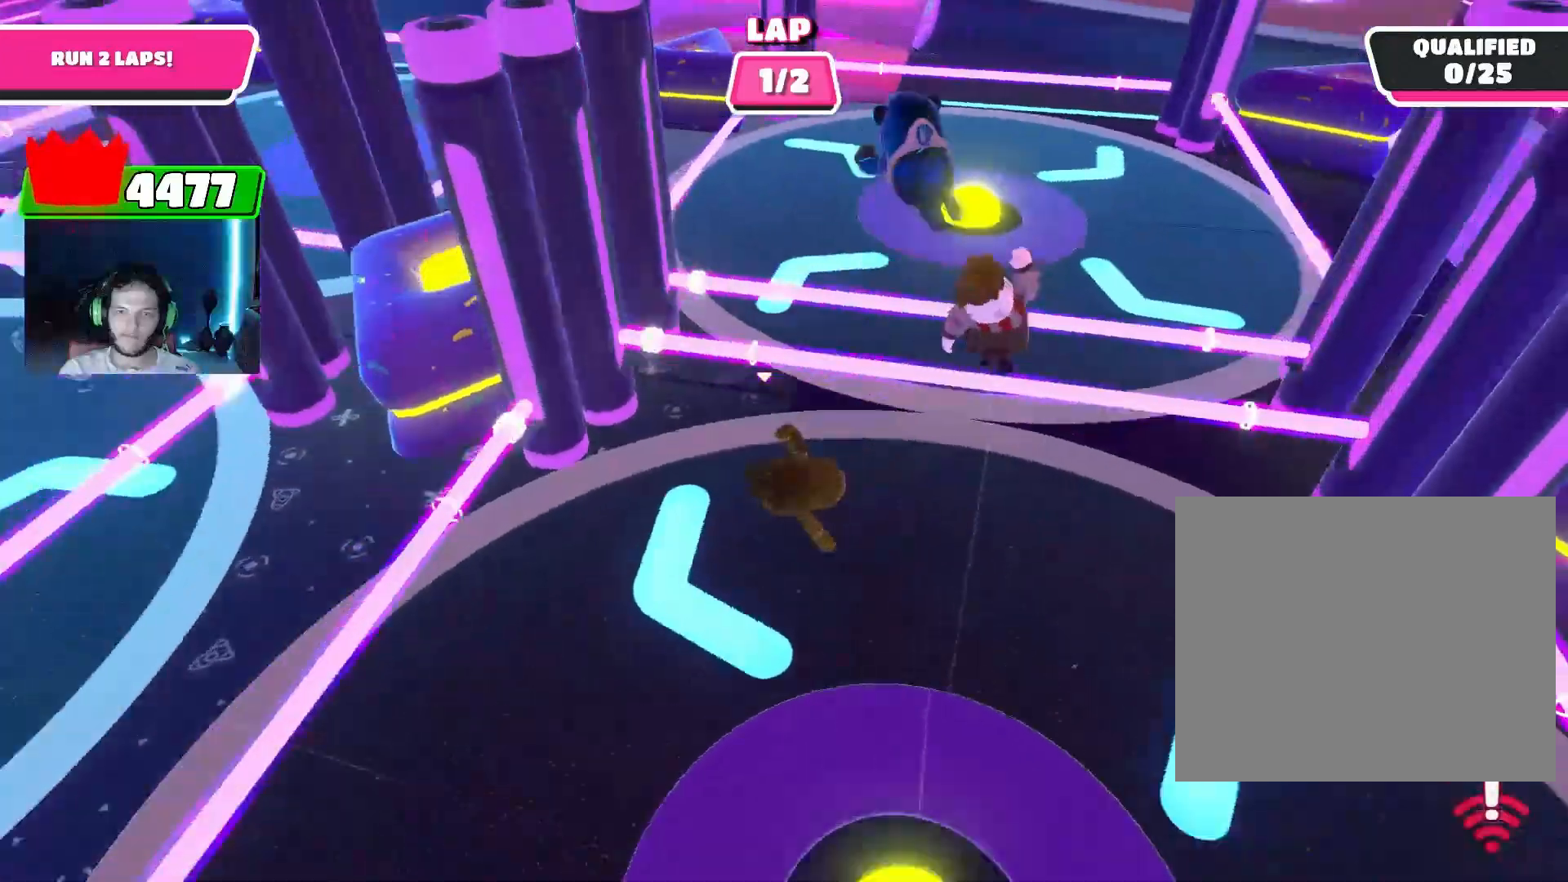
{"buttons": [], "left_stick": "down-right", "right_stick": "up", "events": [[233, "left_stick", "down-right"], [300, "right_stick", "center"], [467, "right_stick", "up"]]}
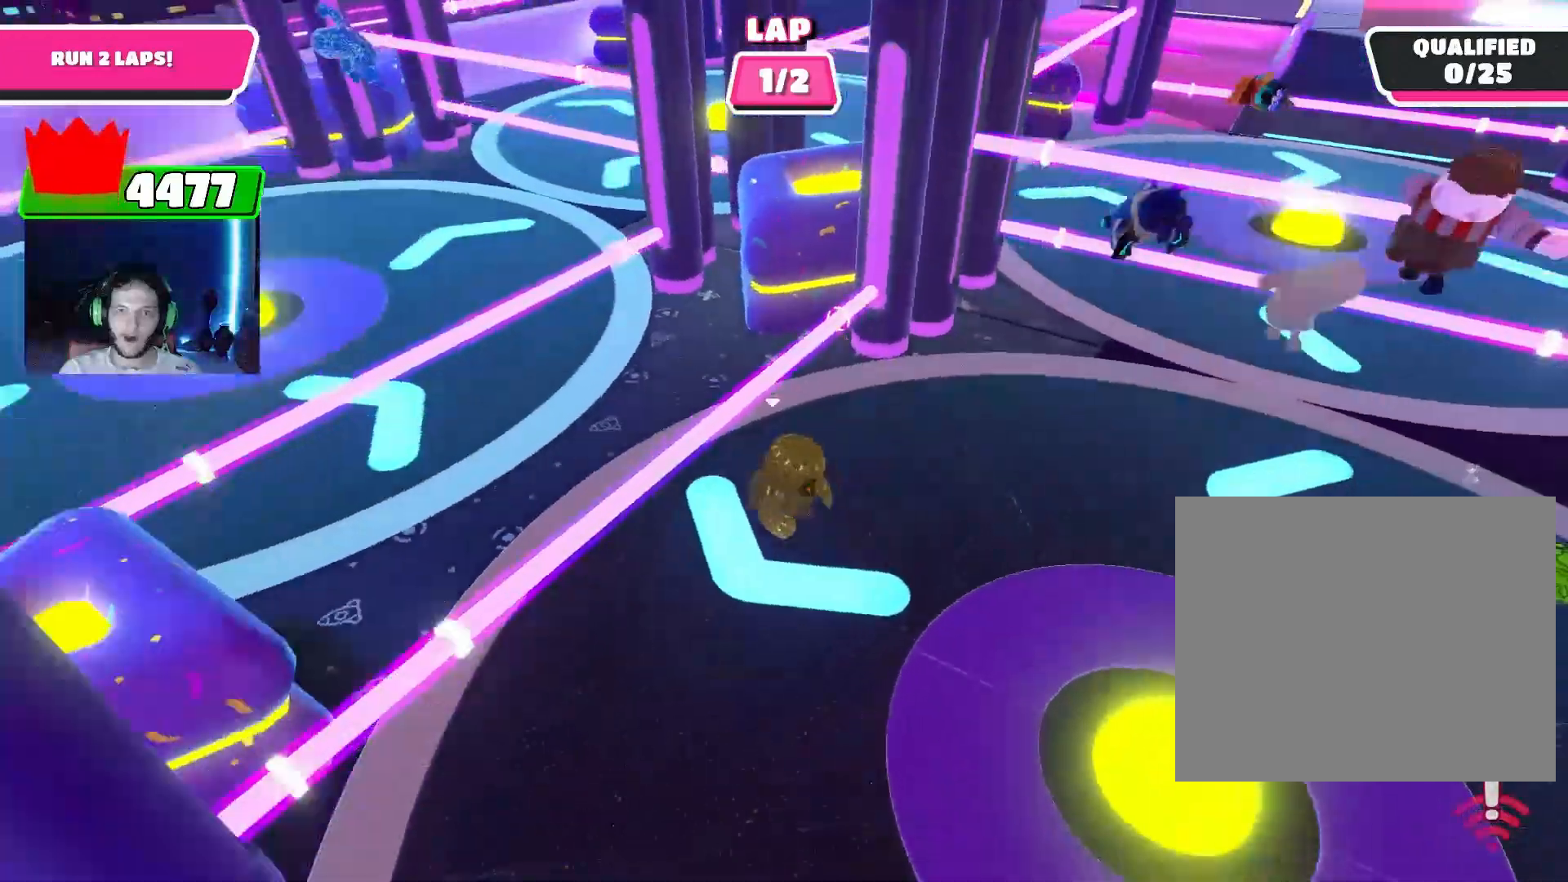
{"buttons": [], "left_stick": "right", "right_stick": "center", "events": [[167, "right_stick", "center"], [400, "left_stick", "right"]]}
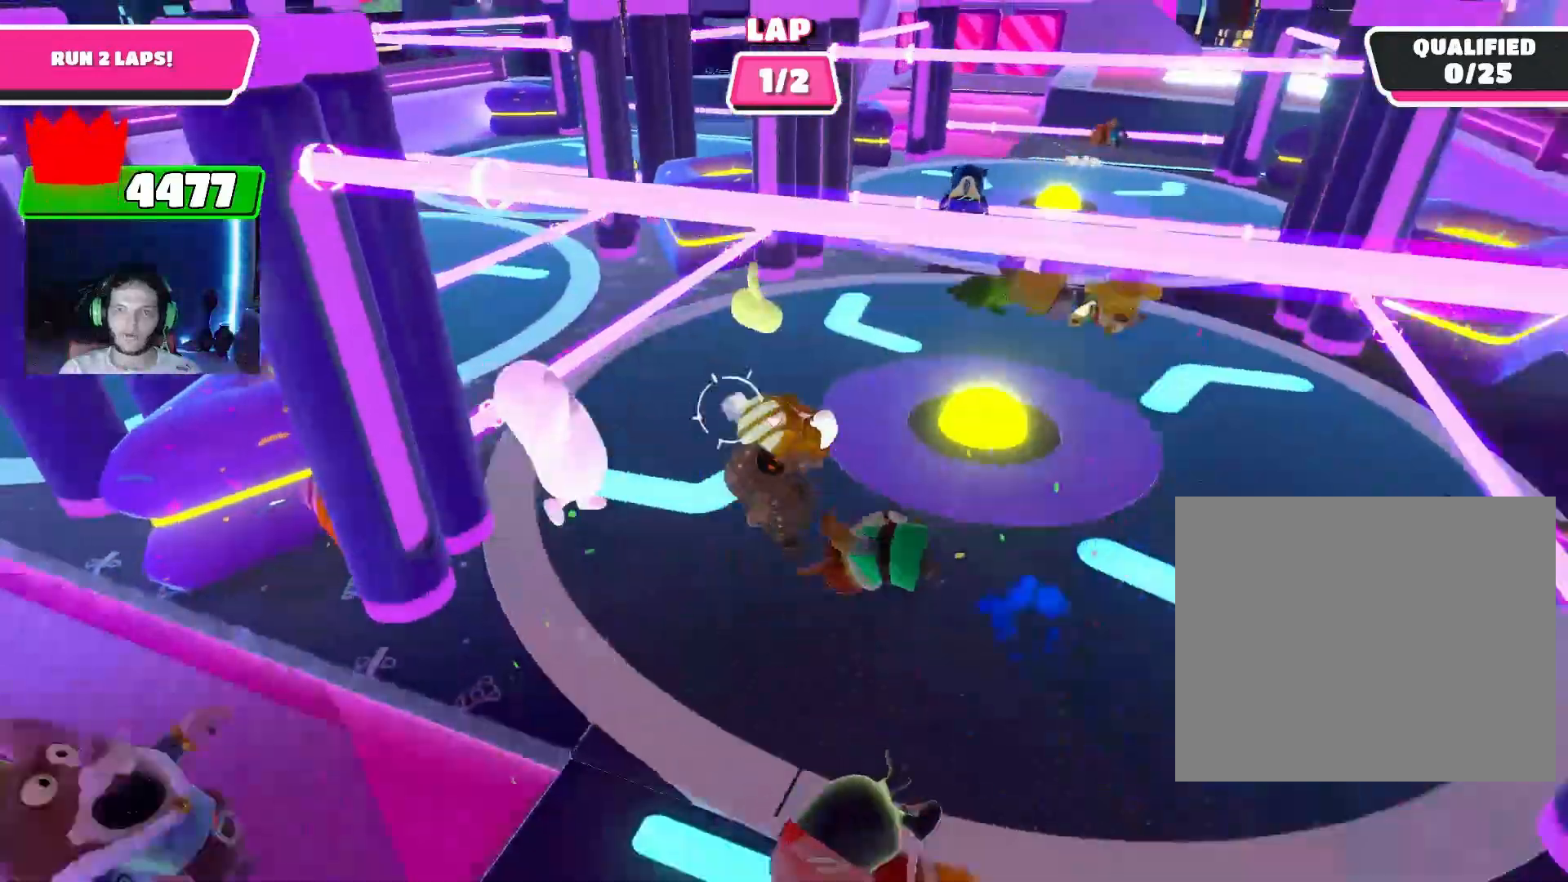
{"buttons": [], "left_stick": "up", "right_stick": "down", "events": [[133, "left_stick", "up-right"], [267, "left_stick", "up"], [267, "right_stick", "down"]]}
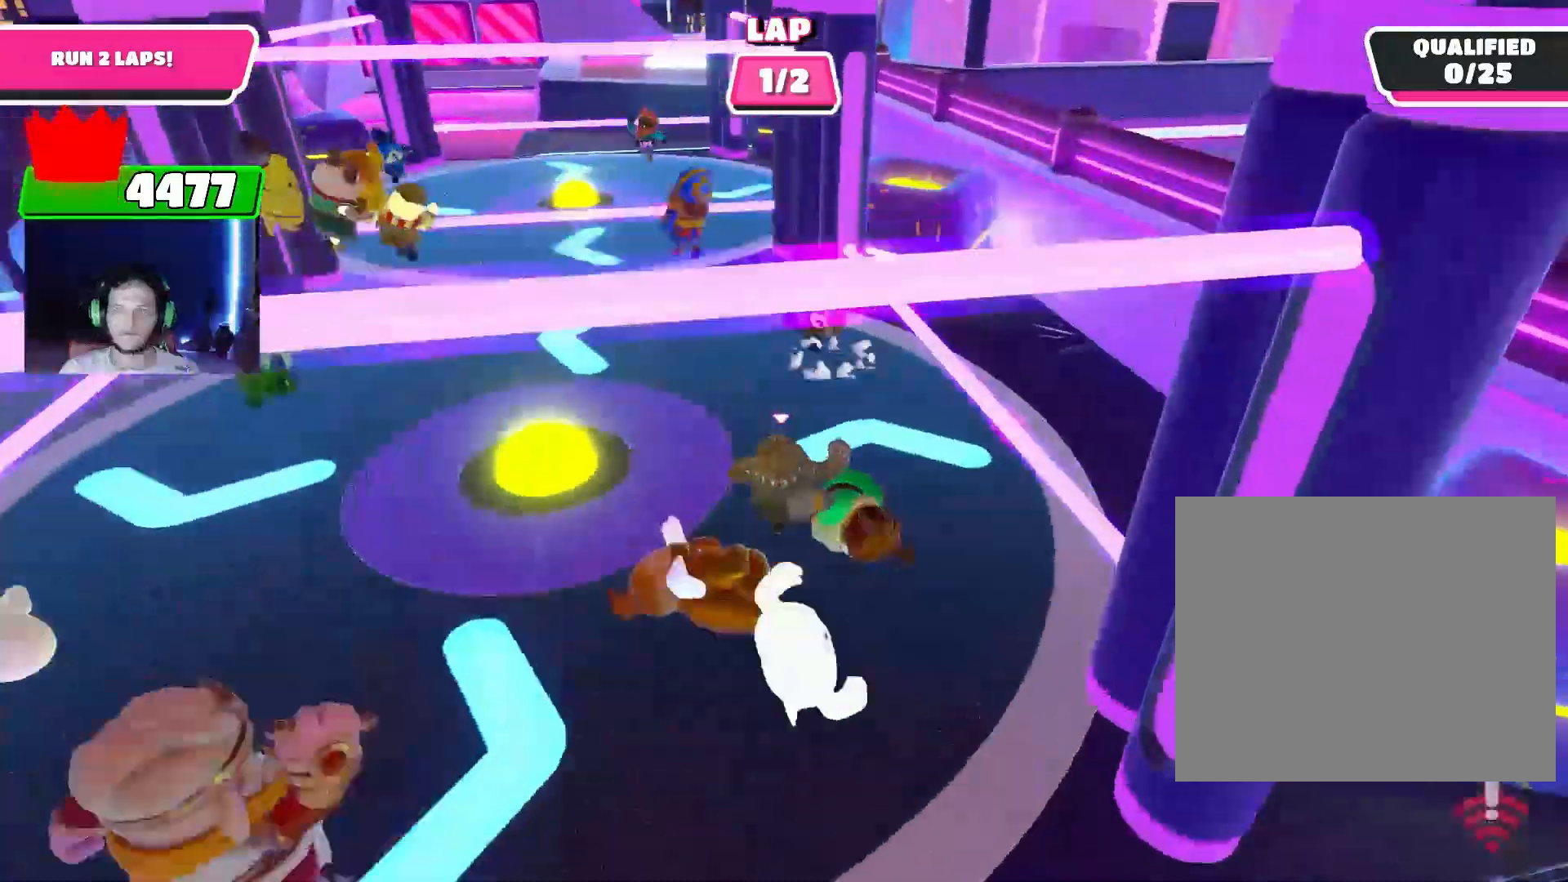
{"buttons": [], "left_stick": "up", "right_stick": "up-right", "events": [[233, "right_stick", "center"], [433, "right_stick", "up-right"]]}
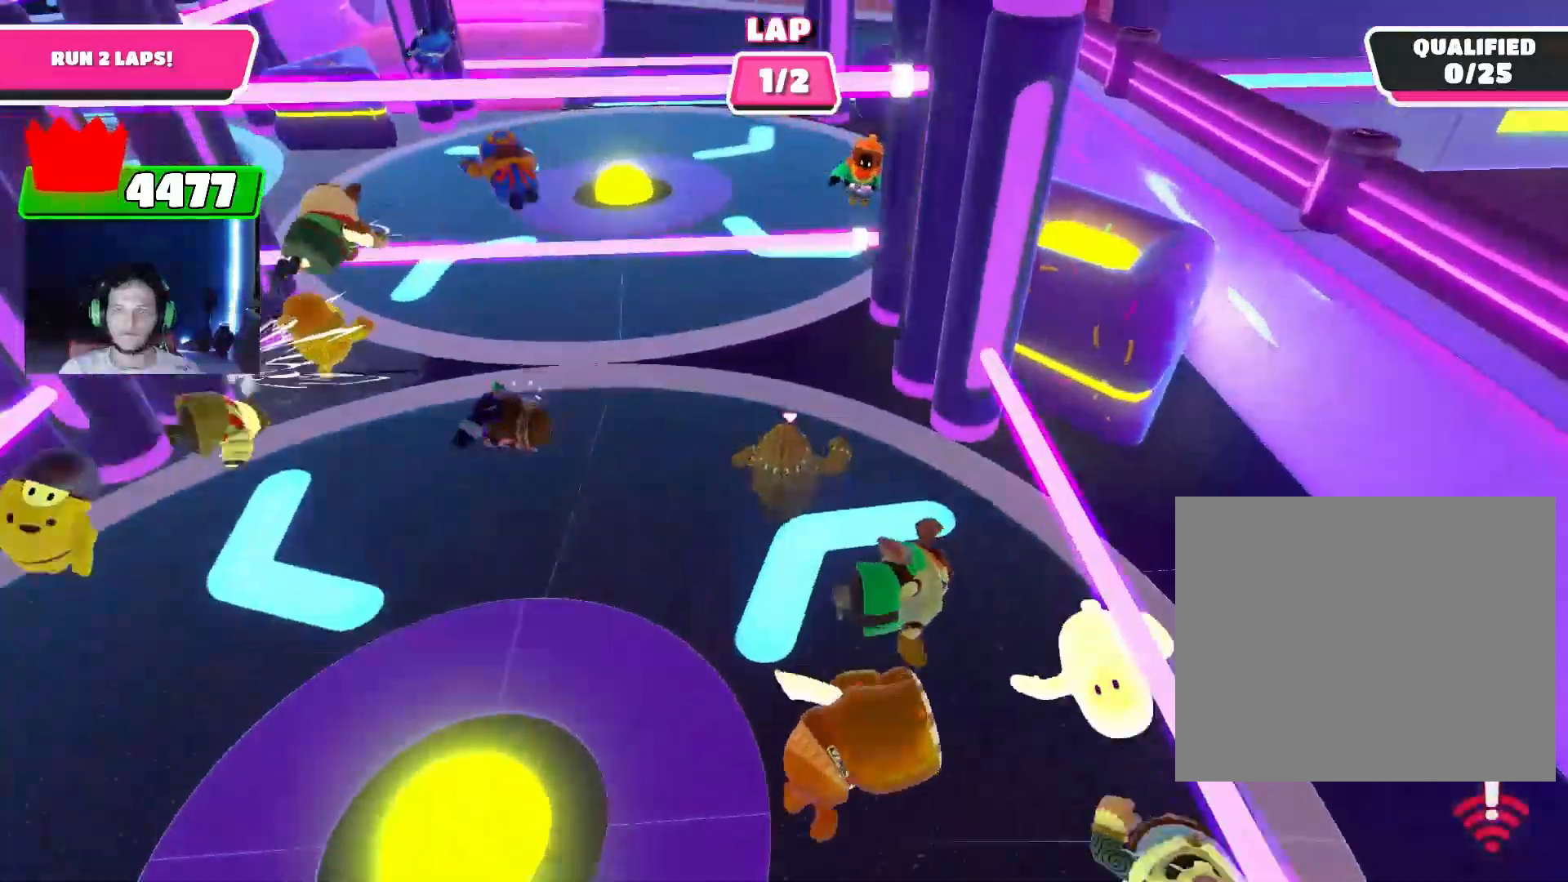
{"buttons": [], "left_stick": "up", "right_stick": "center", "events": [[367, "right_stick", "center"]]}
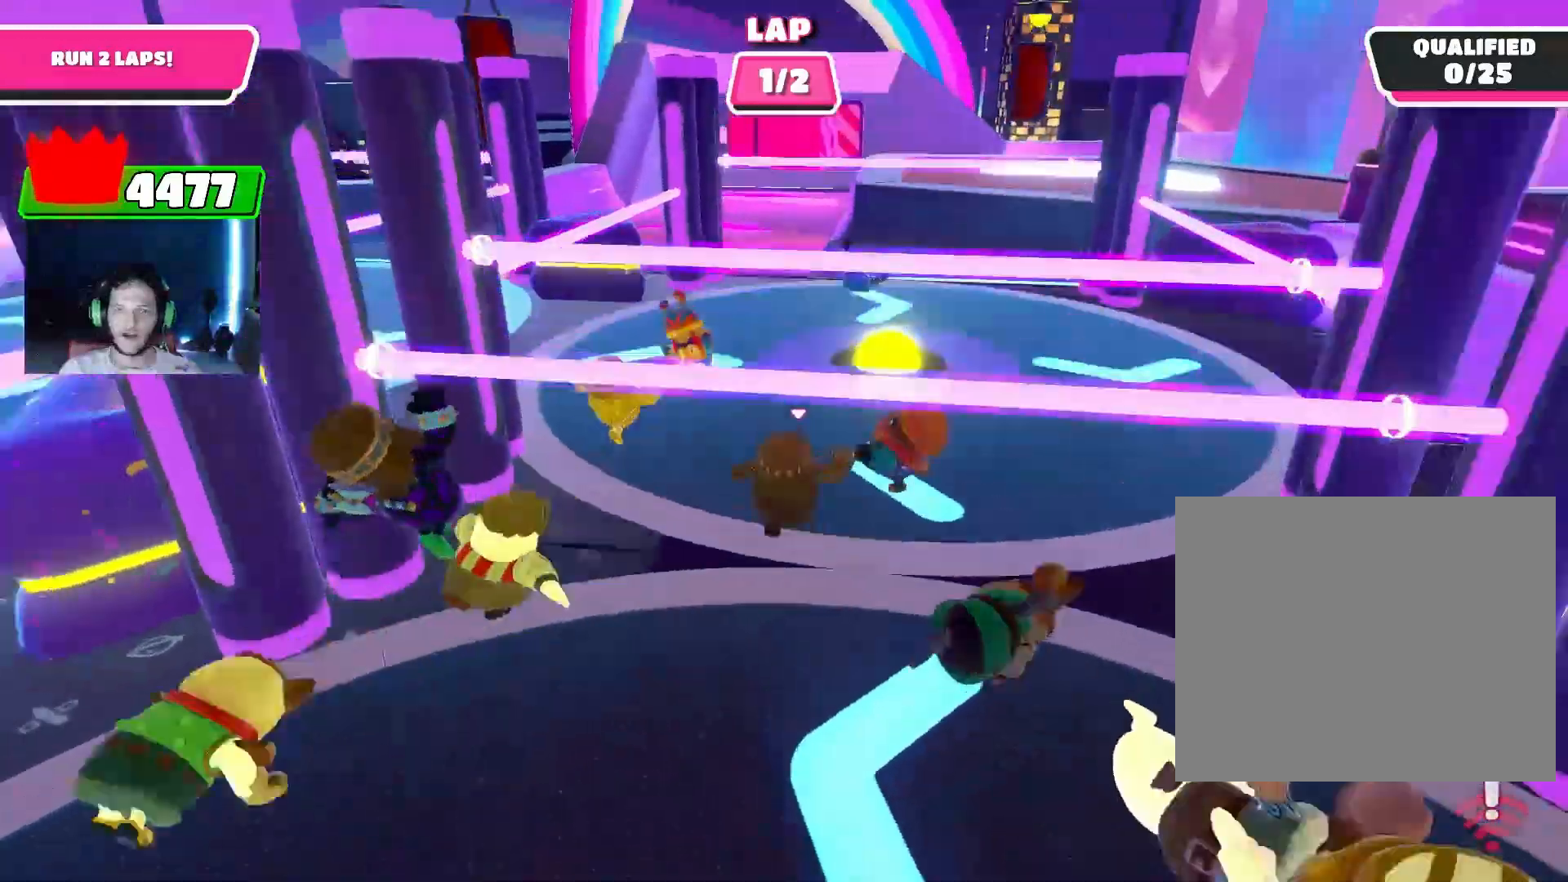
{"buttons": [], "left_stick": "up", "right_stick": "down-right", "events": [[33, "right_stick", "down-right"]]}
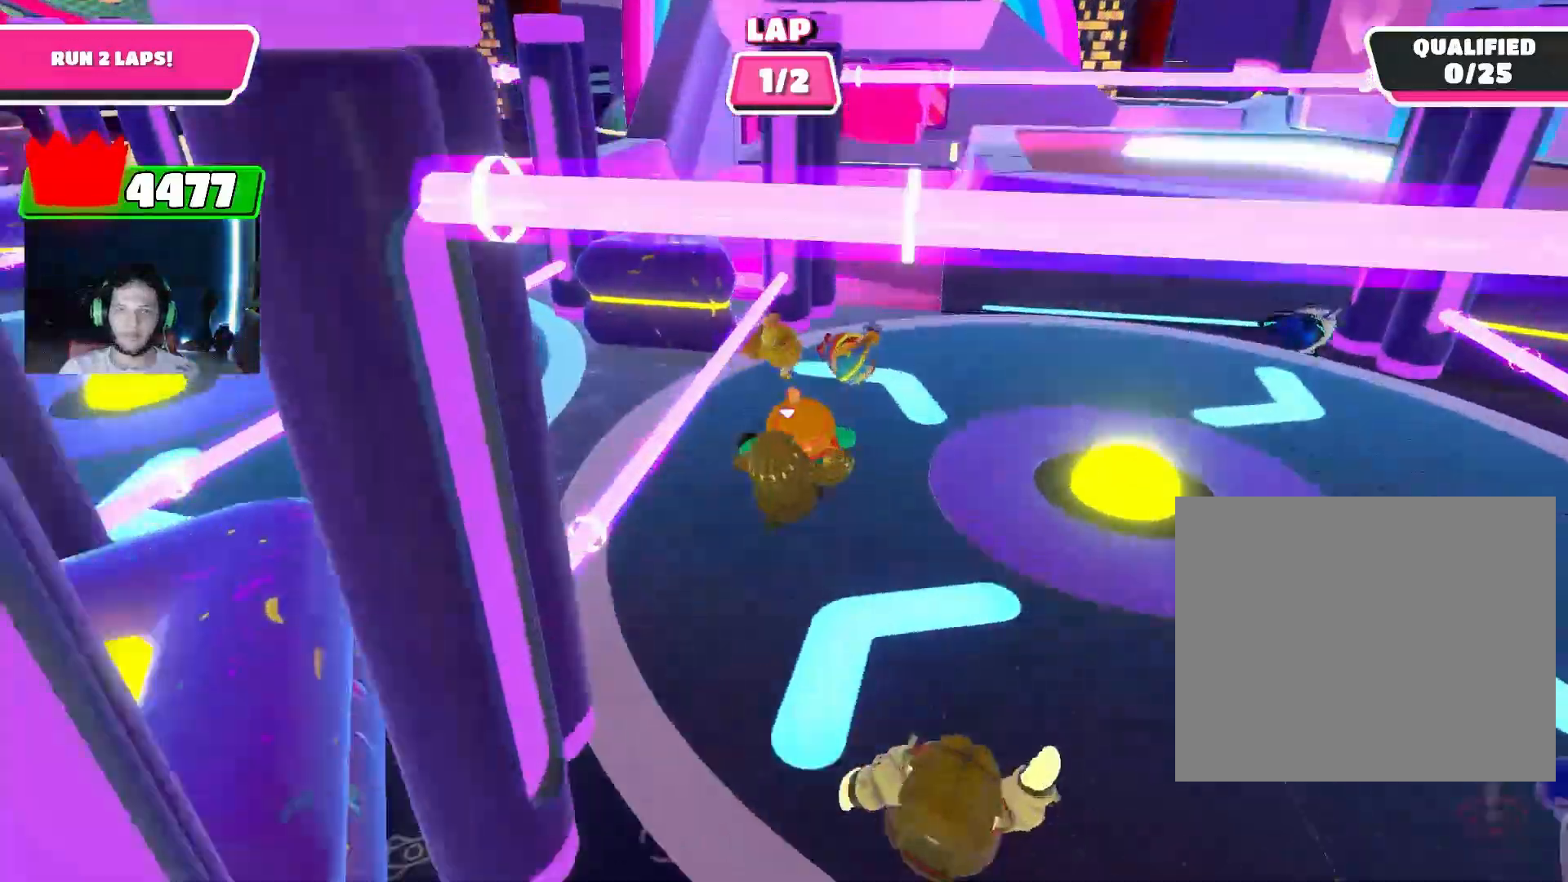
{"buttons": [], "left_stick": "up", "right_stick": "center", "events": [[33, "right_stick", "center"], [267, "CROSS", "down"], [300, "left_stick", "up-left"], [333, "CROSS", "up"], [433, "left_stick", "up"]]}
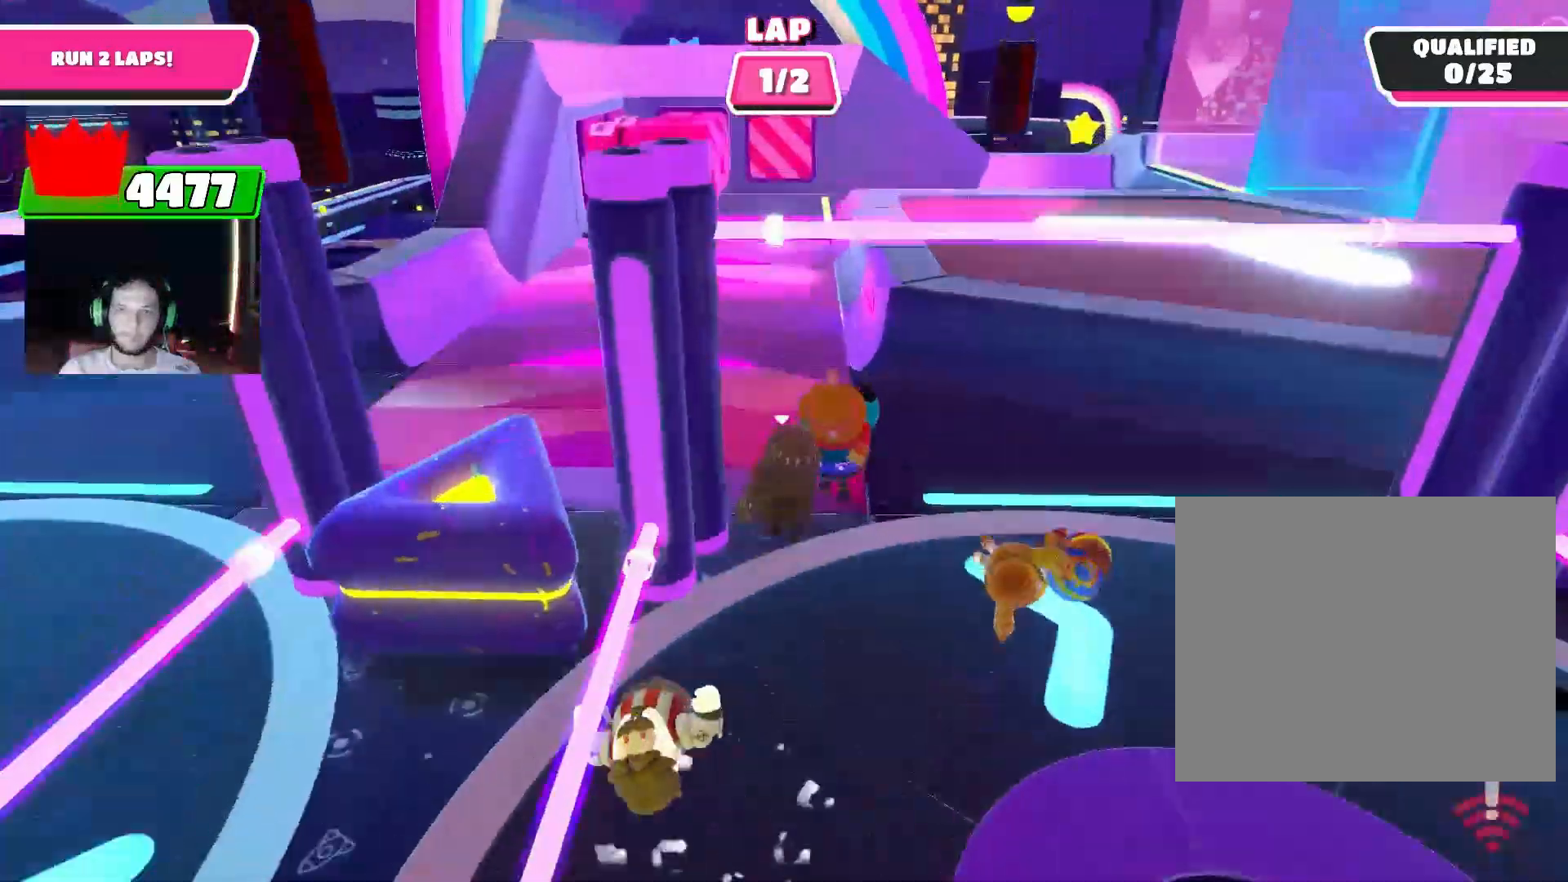
{"buttons": [], "left_stick": "up", "right_stick": "down-right", "events": [[133, "right_stick", "up"], [333, "right_stick", "center"], [467, "right_stick", "down-right"]]}
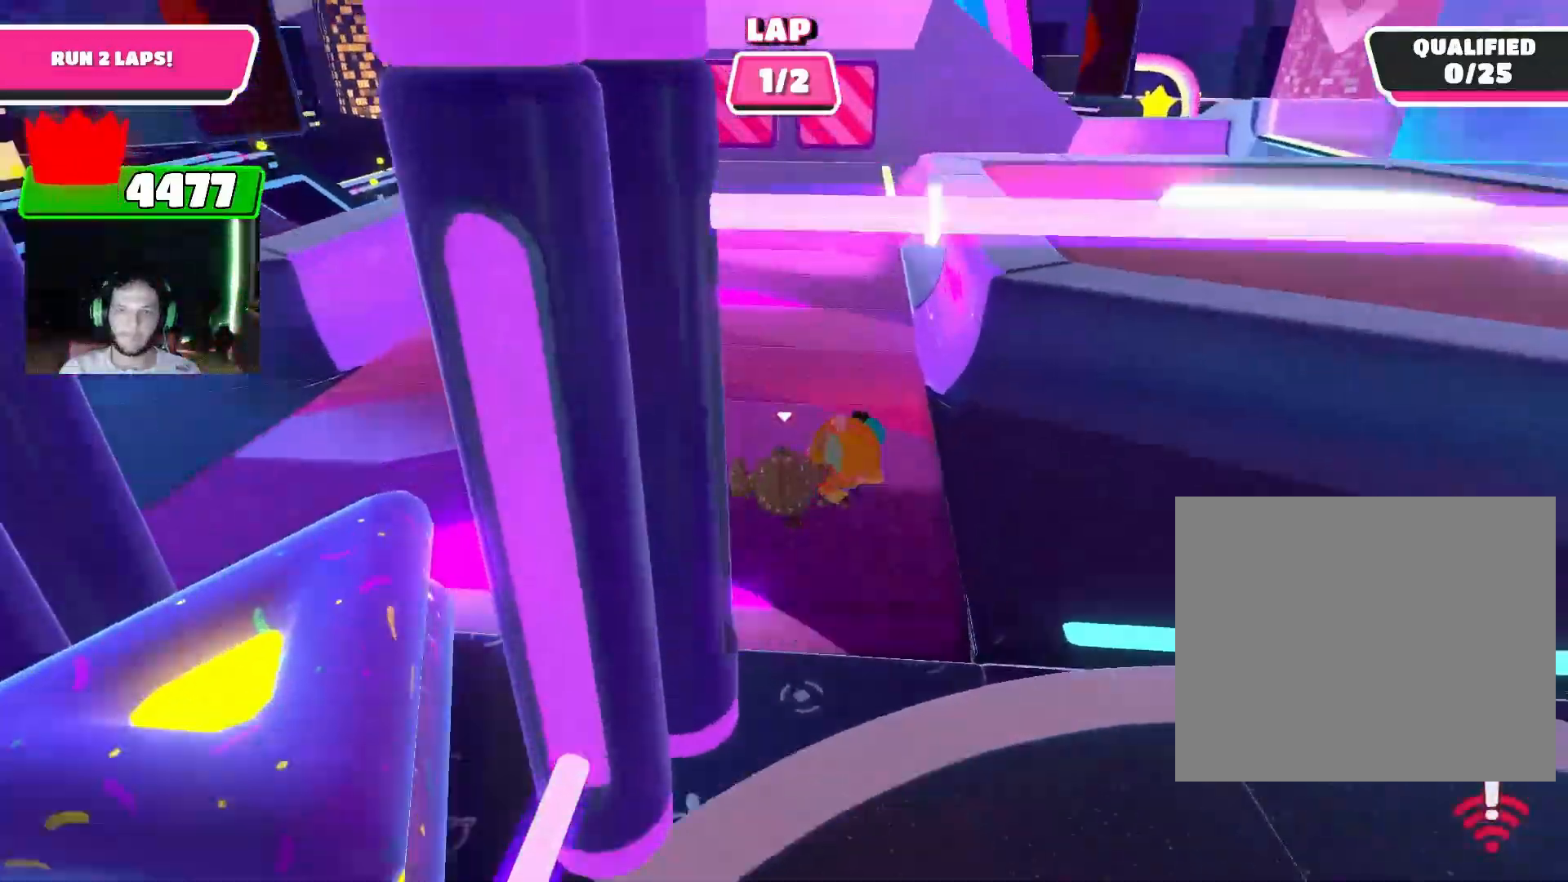
{"buttons": [], "left_stick": "up", "right_stick": "up-right", "events": [[233, "right_stick", "center"], [300, "left_stick", "up-right"], [400, "right_stick", "up-right"], [500, "left_stick", "up"]]}
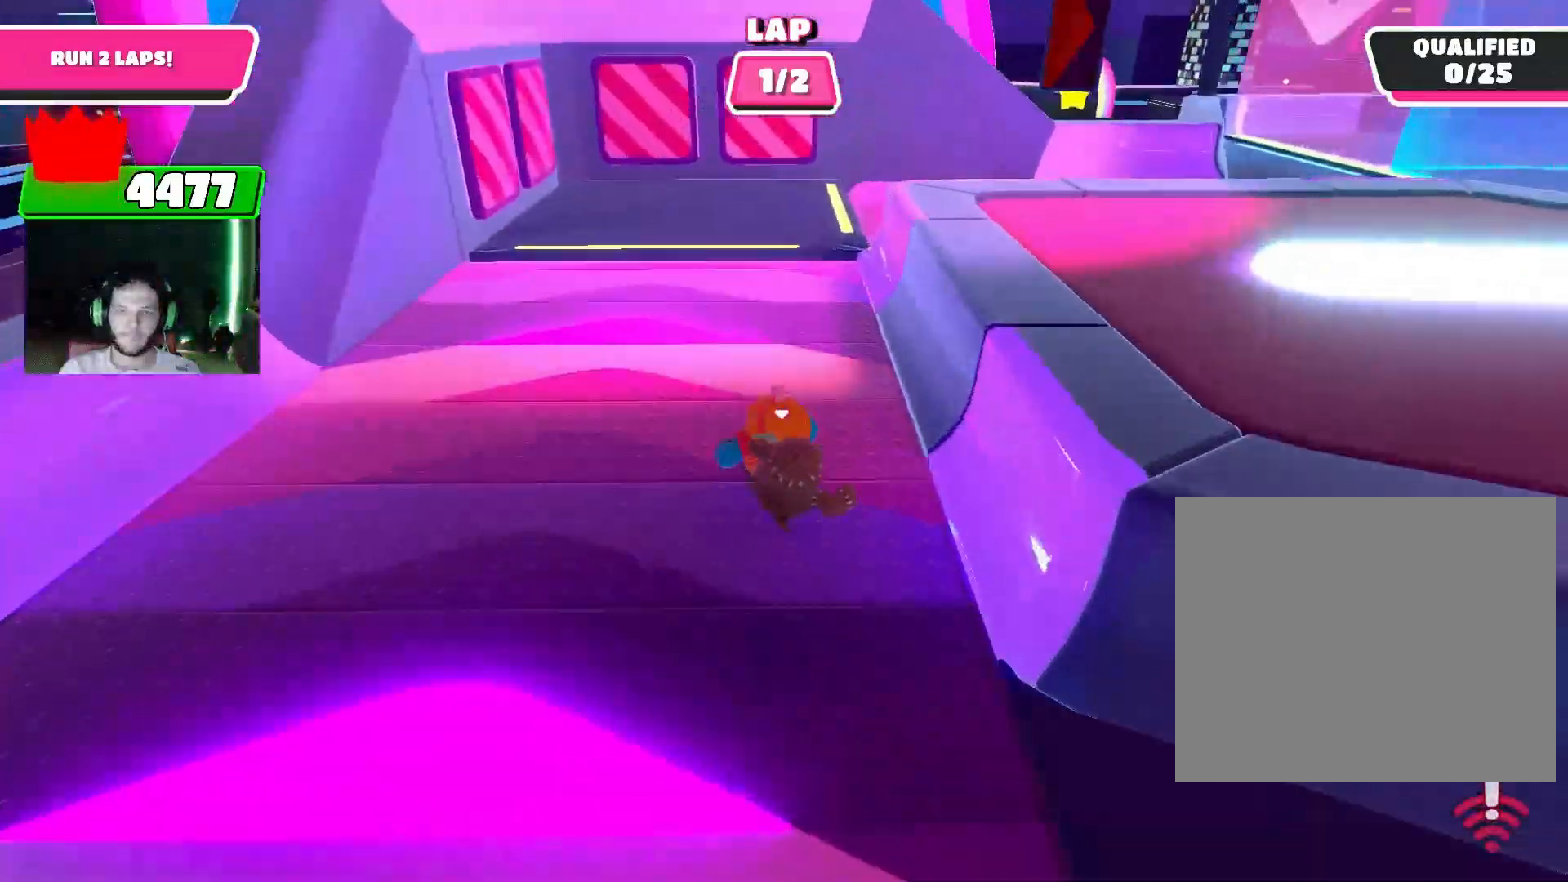
{"buttons": [], "left_stick": "up", "right_stick": "center", "events": [[33, "right_stick", "center"]]}
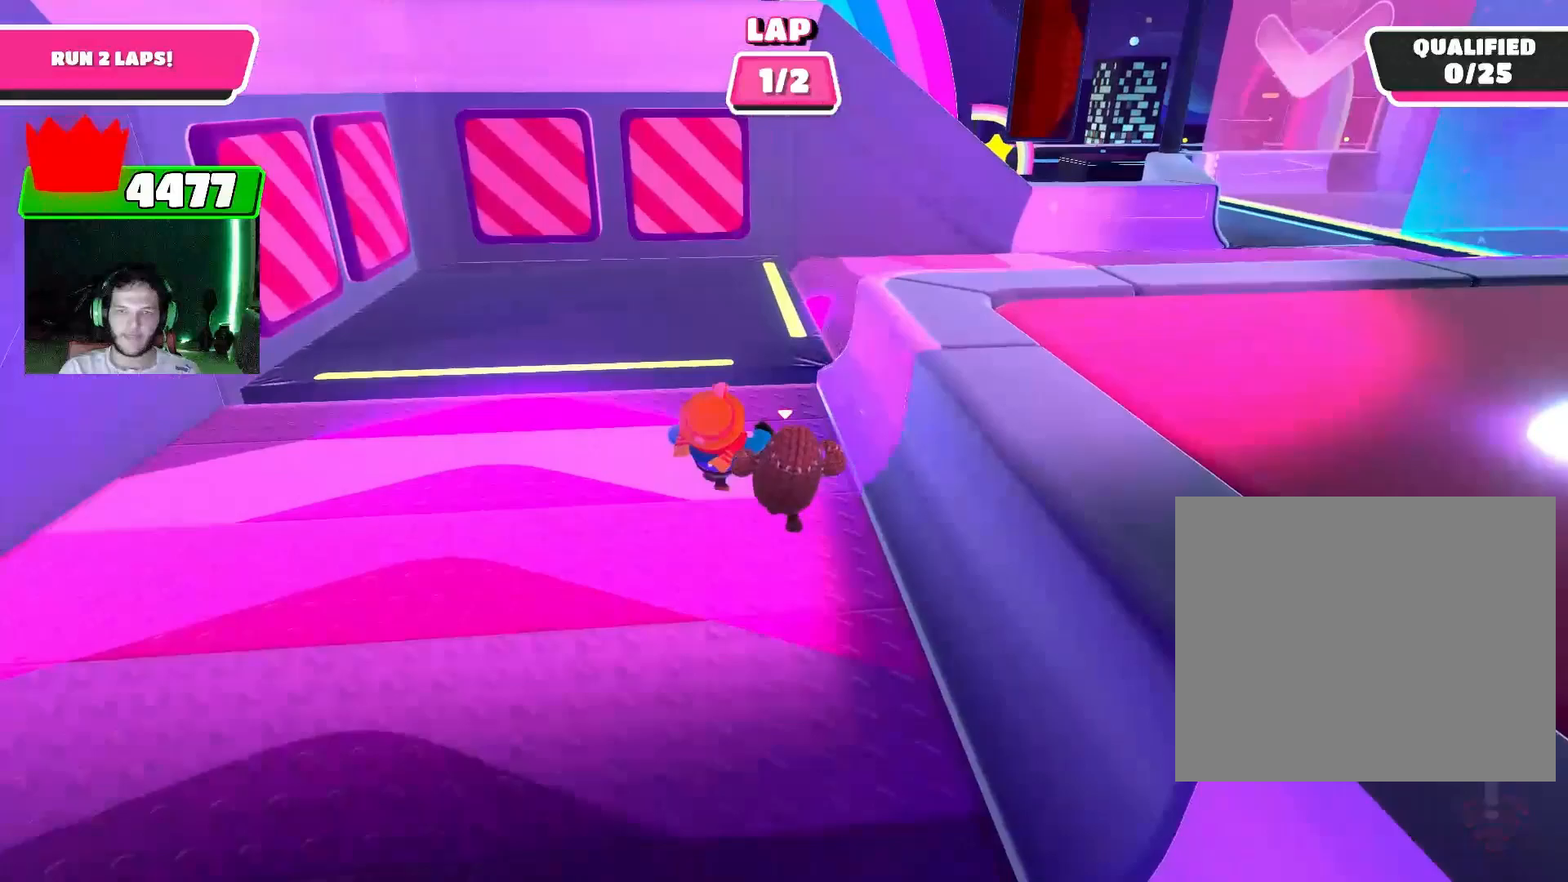
{"buttons": [], "left_stick": "up", "right_stick": "up-right", "events": [[133, "left_stick", "up-right"], [133, "right_stick", "right"], [433, "right_stick", "up-right"], [467, "left_stick", "up"]]}
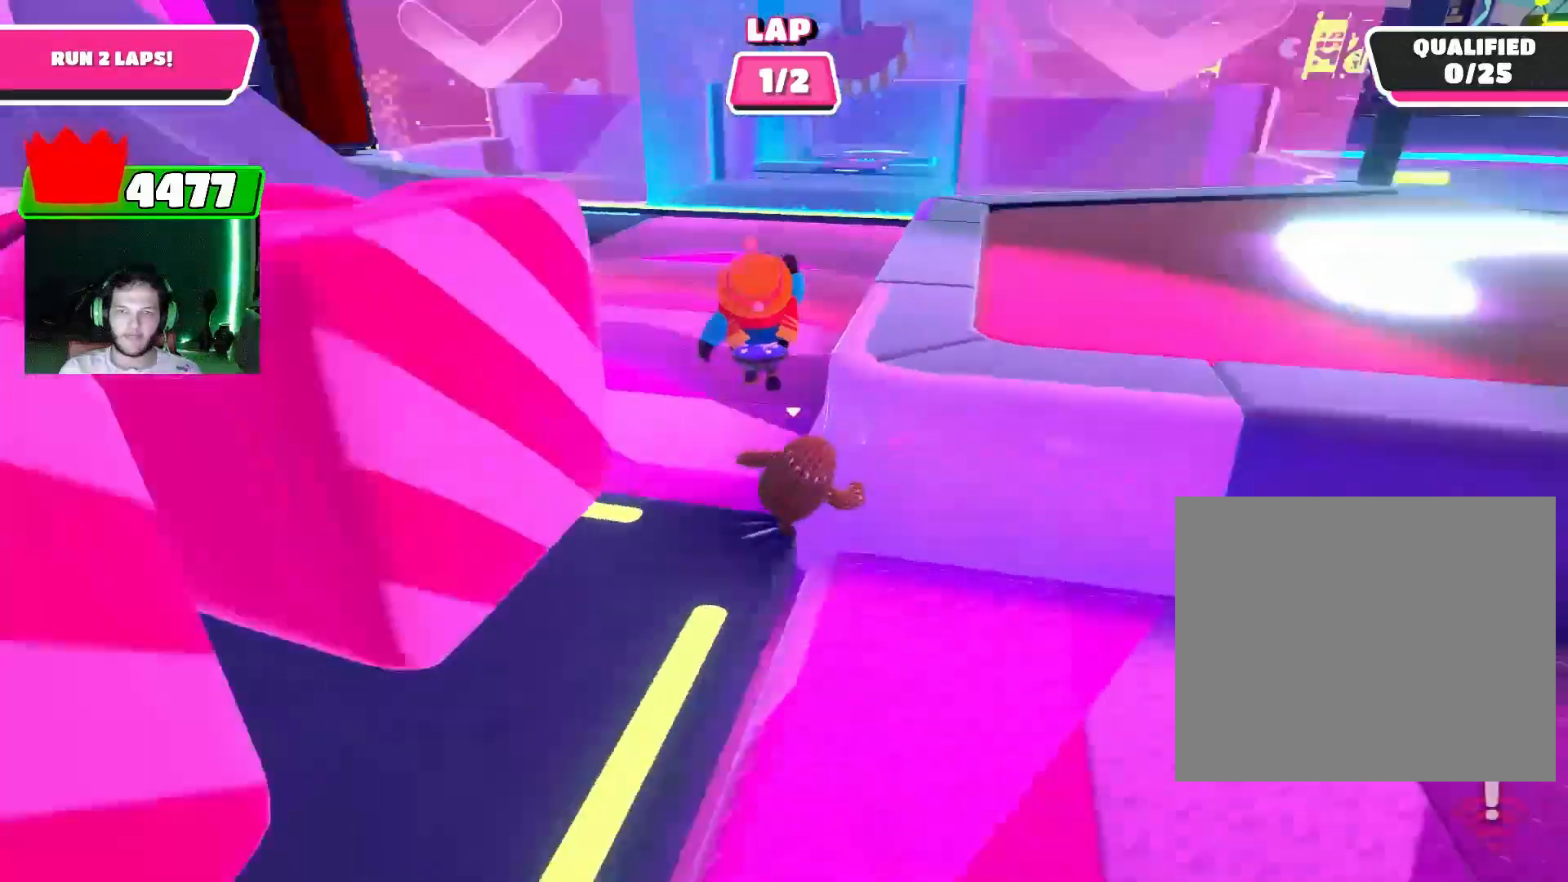
{"buttons": [], "left_stick": "up", "right_stick": "center", "events": [[33, "right_stick", "center"], [167, "L2", "down"], [300, "L2", "up"]]}
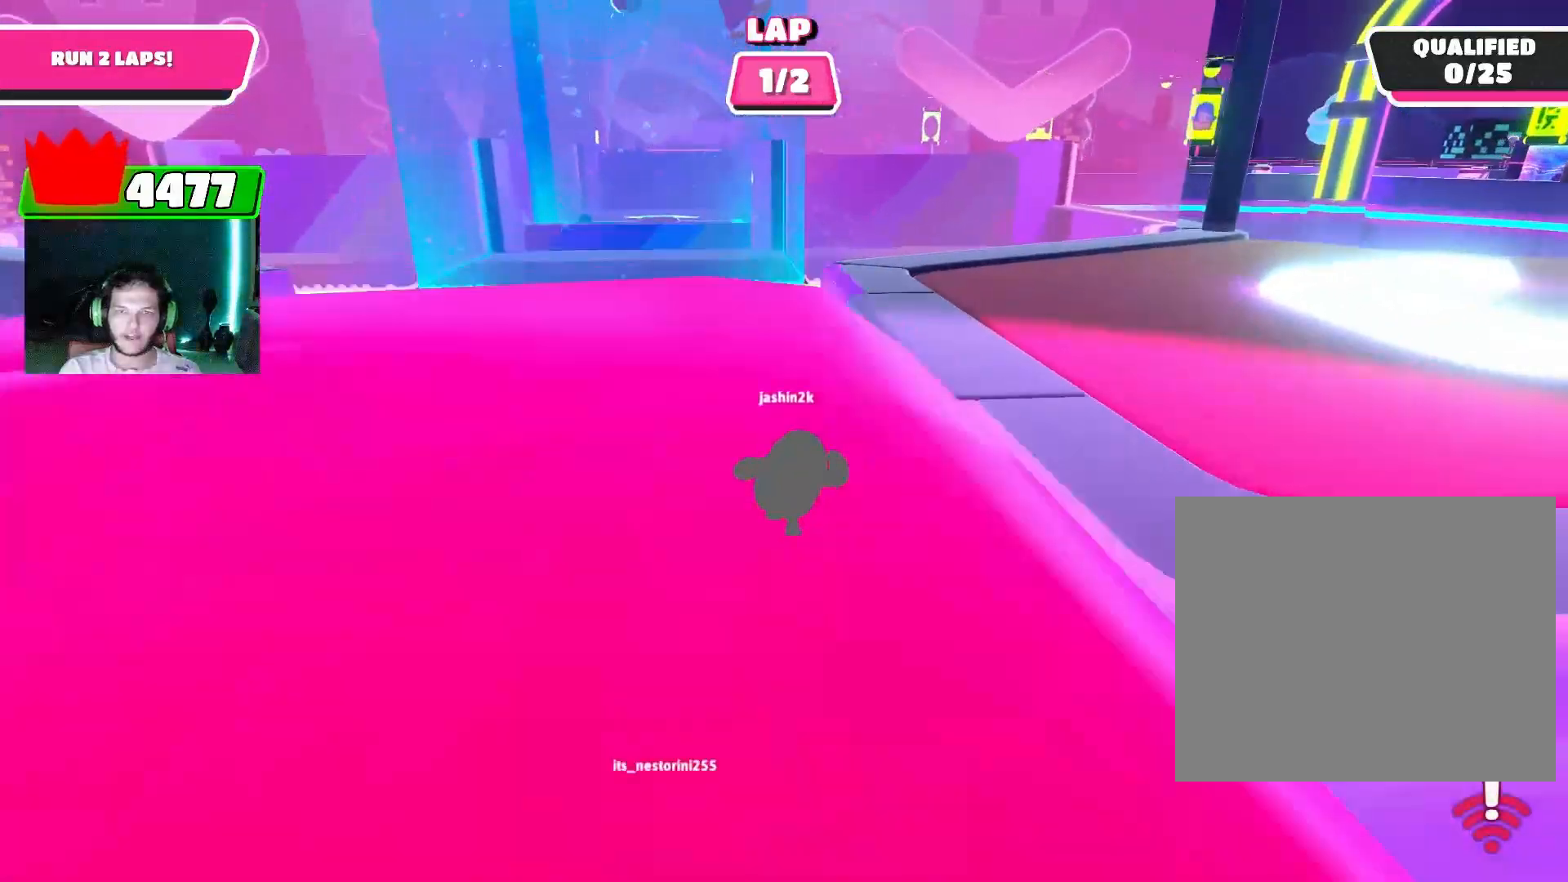
{"buttons": ["L2"], "left_stick": "up", "right_stick": "center", "events": [[500, "L2", "down"]]}
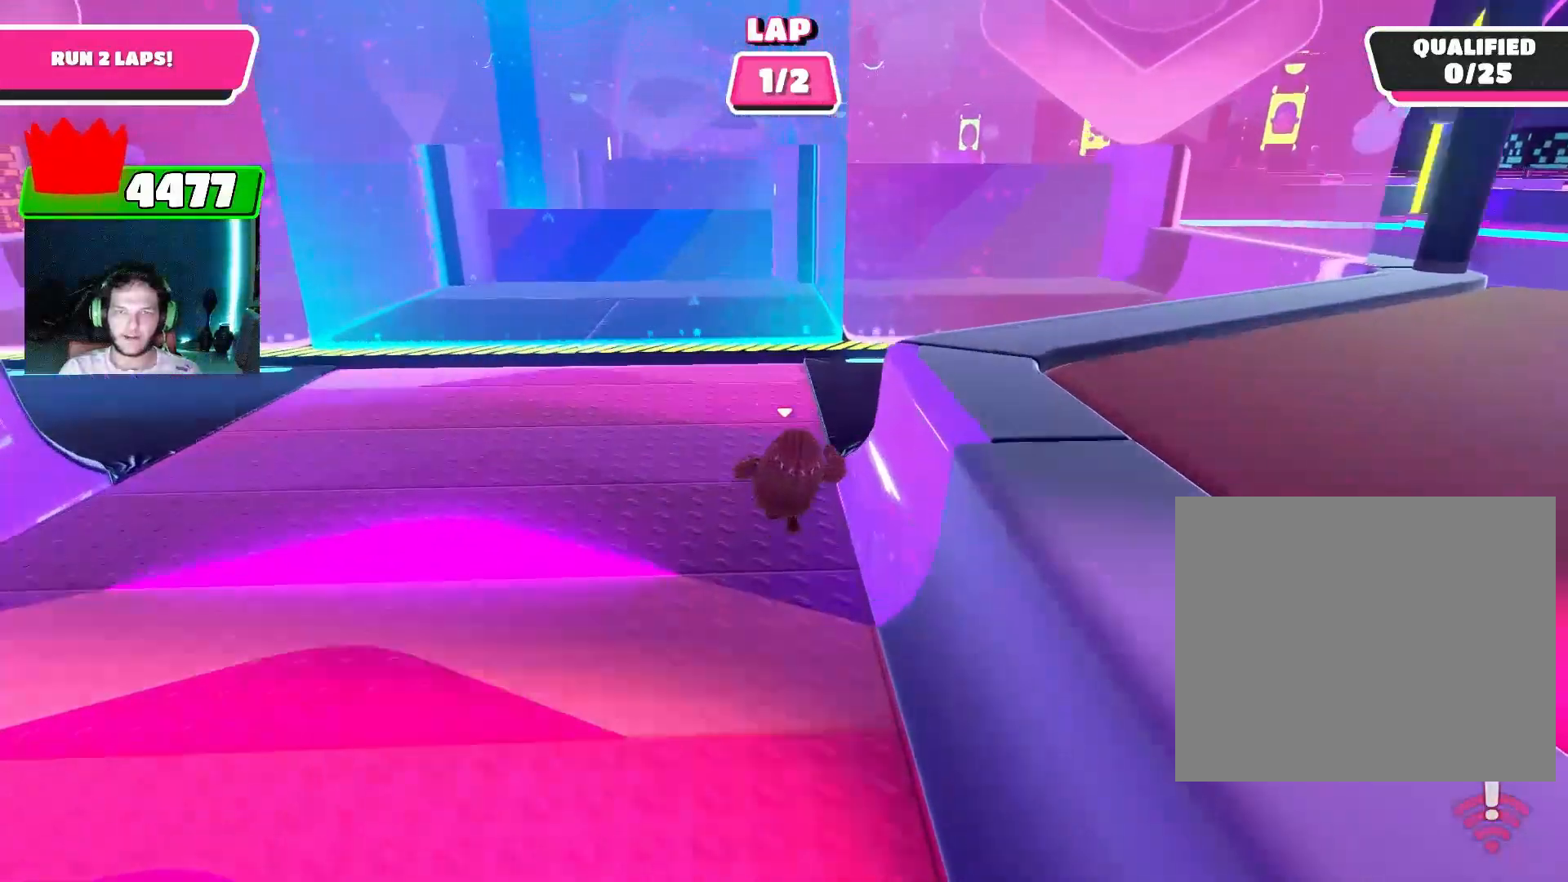
{"buttons": [], "left_stick": "up", "right_stick": "down", "events": [[133, "L2", "up"], [433, "right_stick", "down"]]}
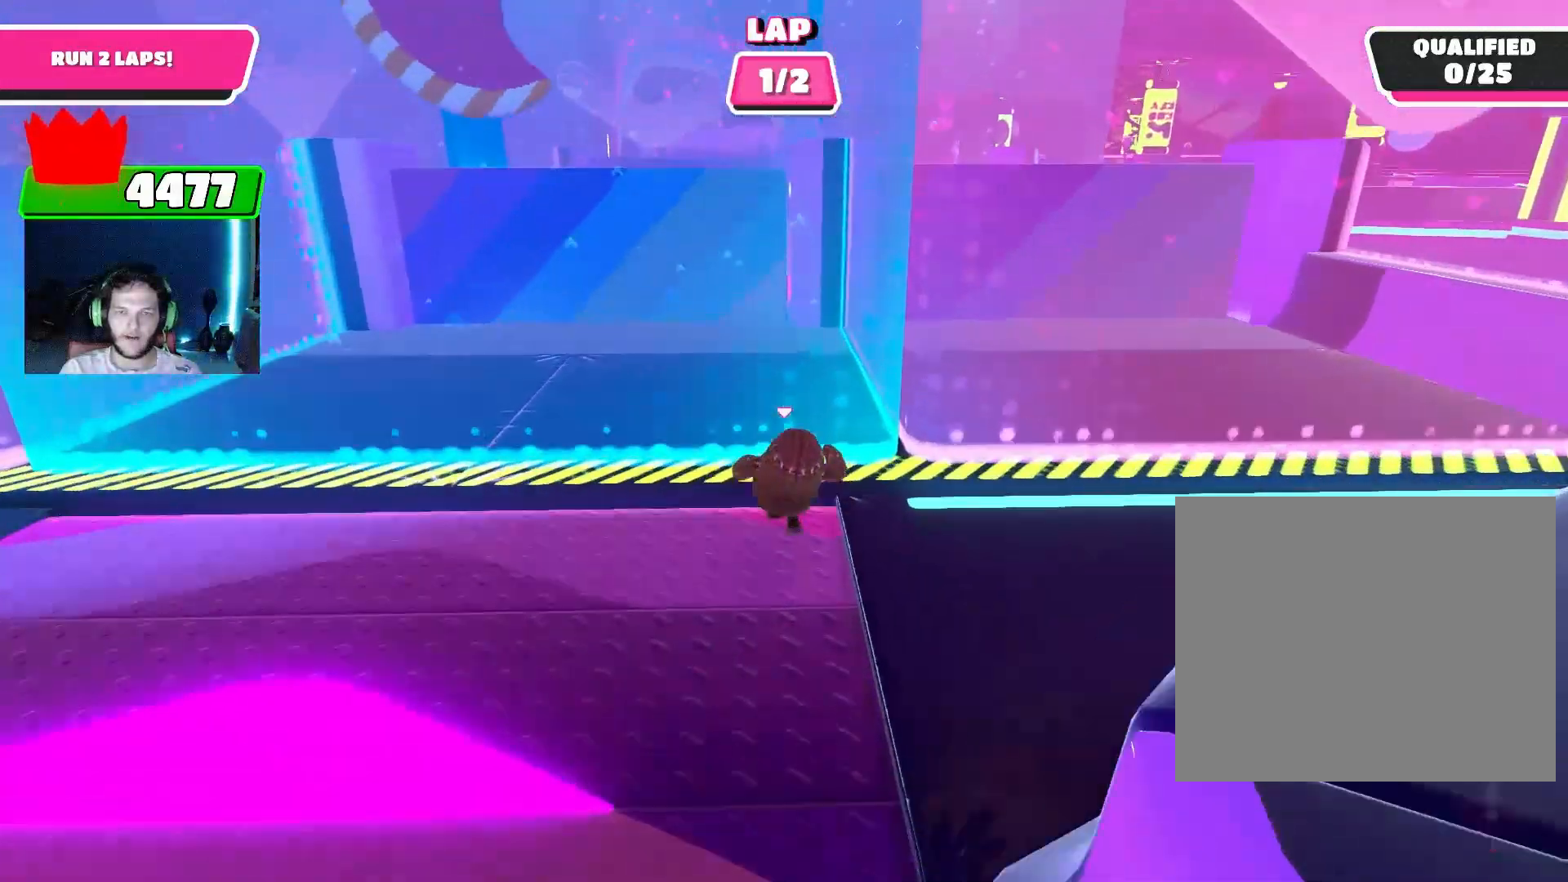
{"buttons": [], "left_stick": "up", "right_stick": "center", "events": [[33, "right_stick", "center"], [300, "CROSS", "down"], [400, "CROSS", "up"]]}
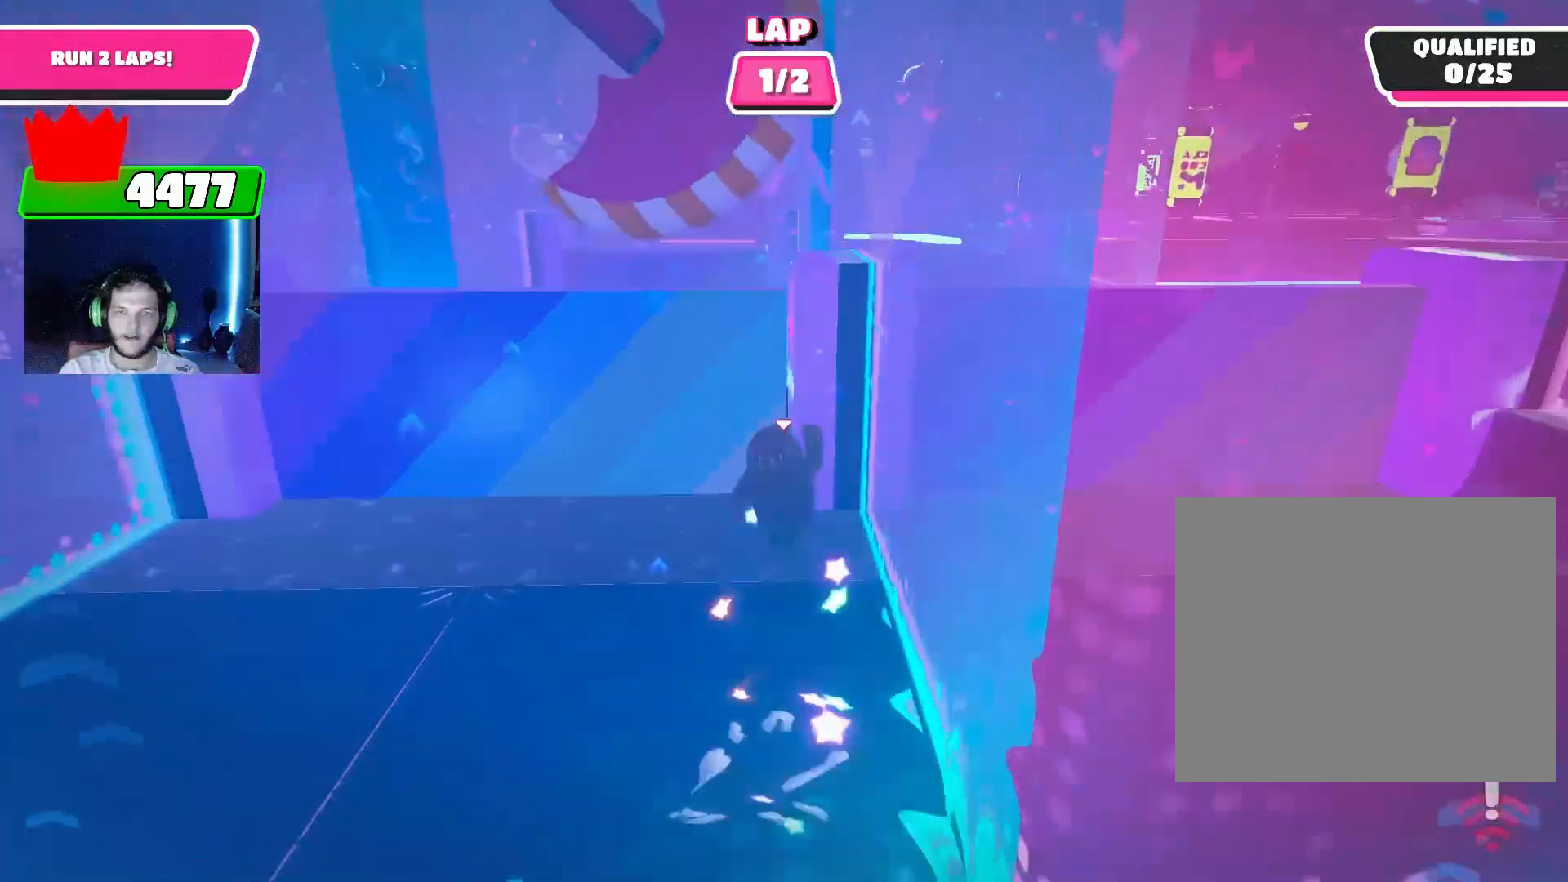
{"buttons": [], "left_stick": "up", "right_stick": "center", "events": []}